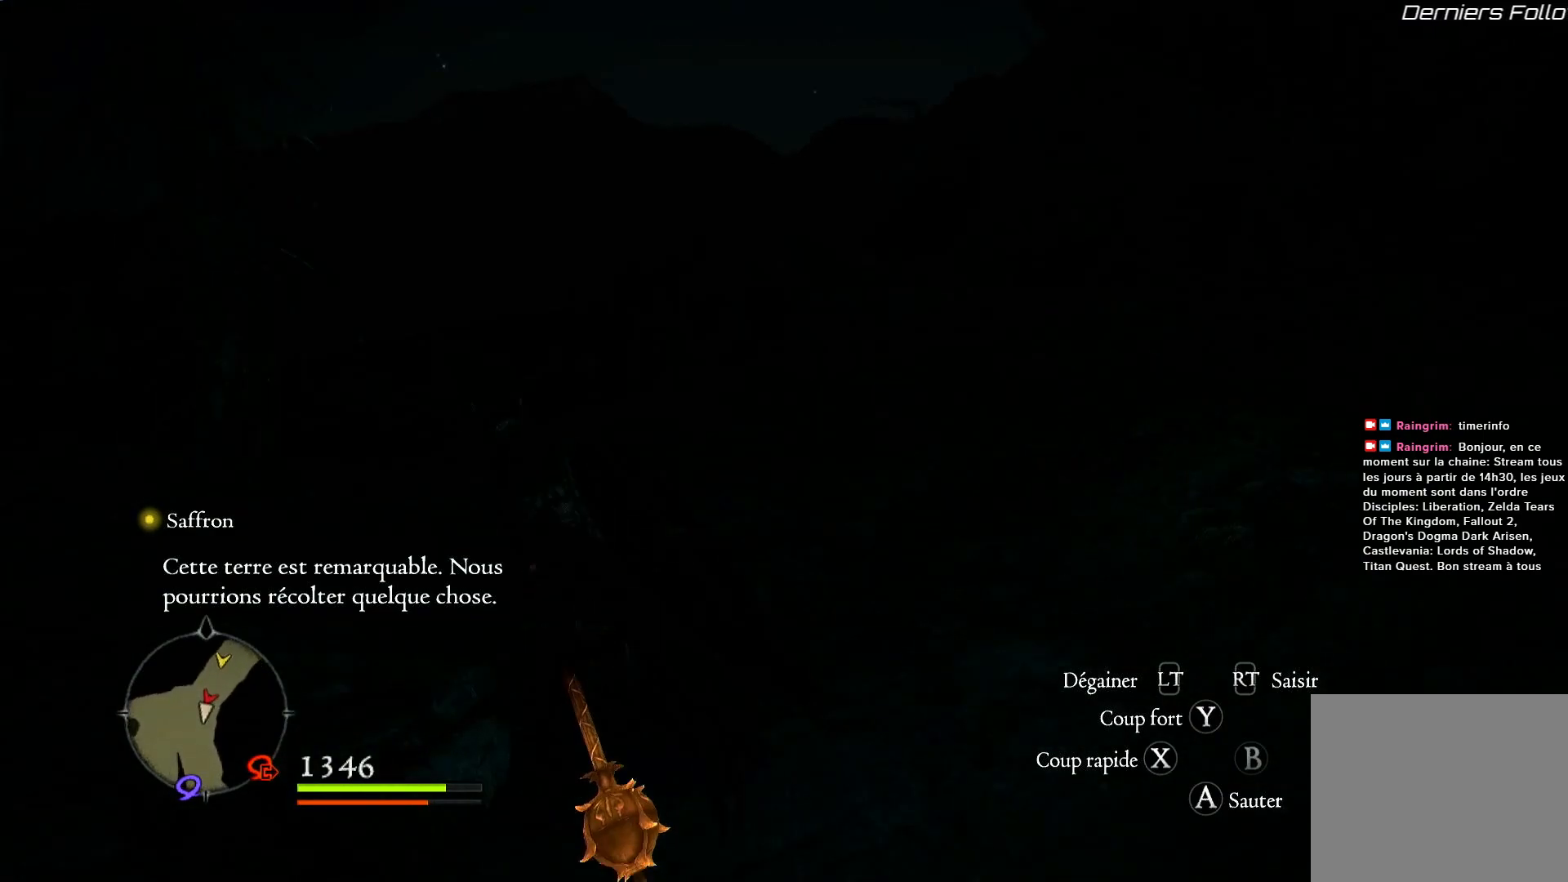
Gameplay with a controller (Xbox layout); each line is a JSON object with the inputs held at the frame after it (dt_ms = milliseconds from this image to that frame). "events" lists button and stick changes between this image and that frame as [ms after this image, input, new state], when the widget could be followed in between. Not read: R3.
{"dt_ms": 500, "buttons": ["R1"], "left_stick": "up", "right_stick": "left", "events": [[67, "R1", "down"], [383, "left_stick", "up"]]}
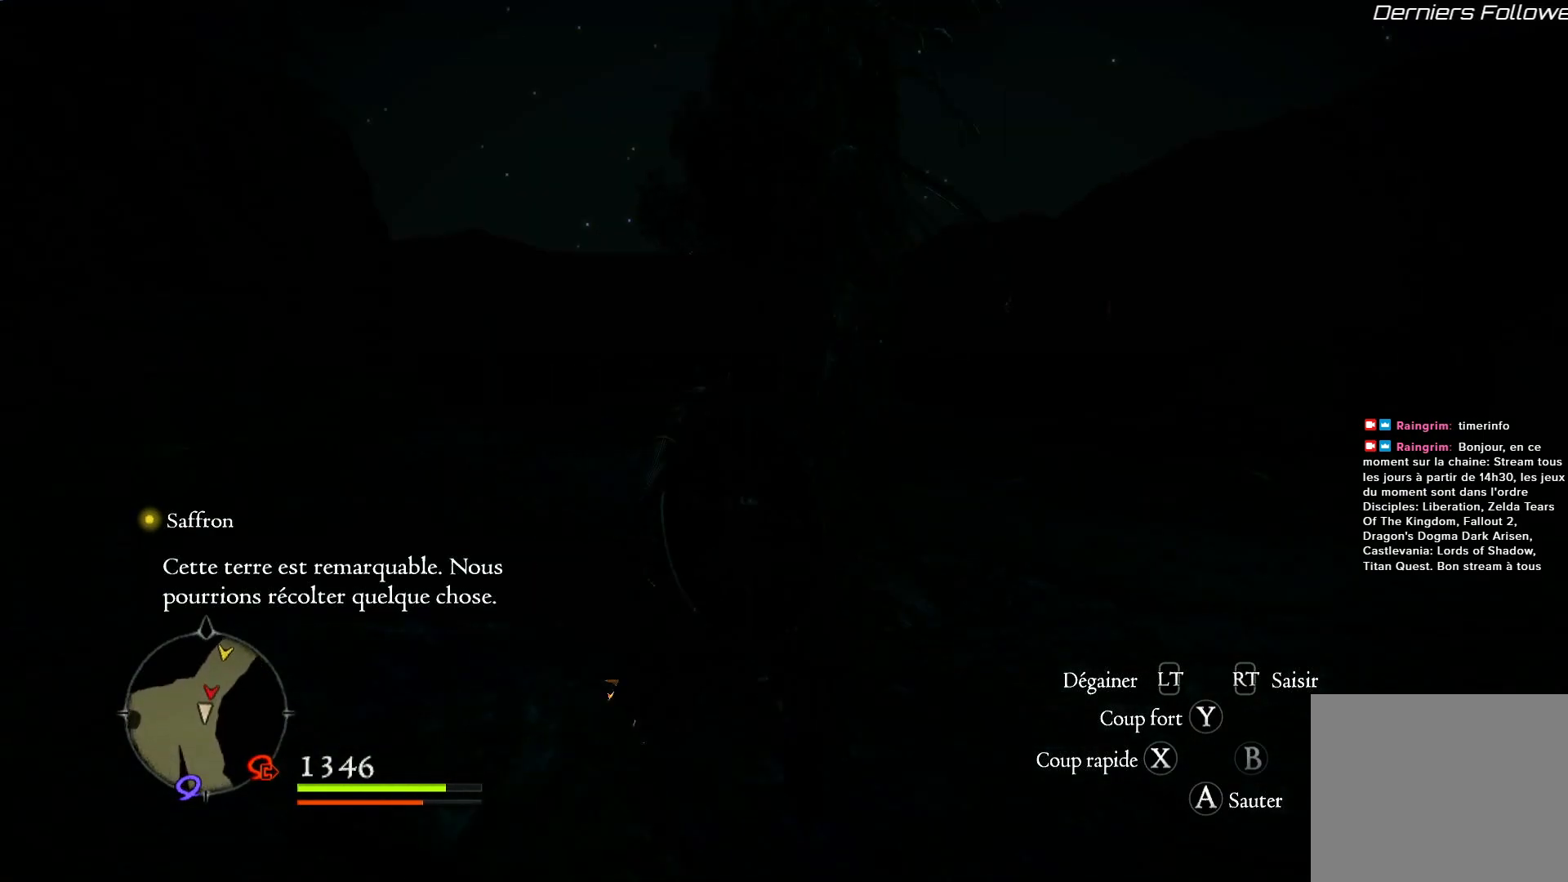
{"dt_ms": 500, "buttons": [], "left_stick": "up", "right_stick": "center", "events": [[50, "R1", "up"], [83, "right_stick", "center"]]}
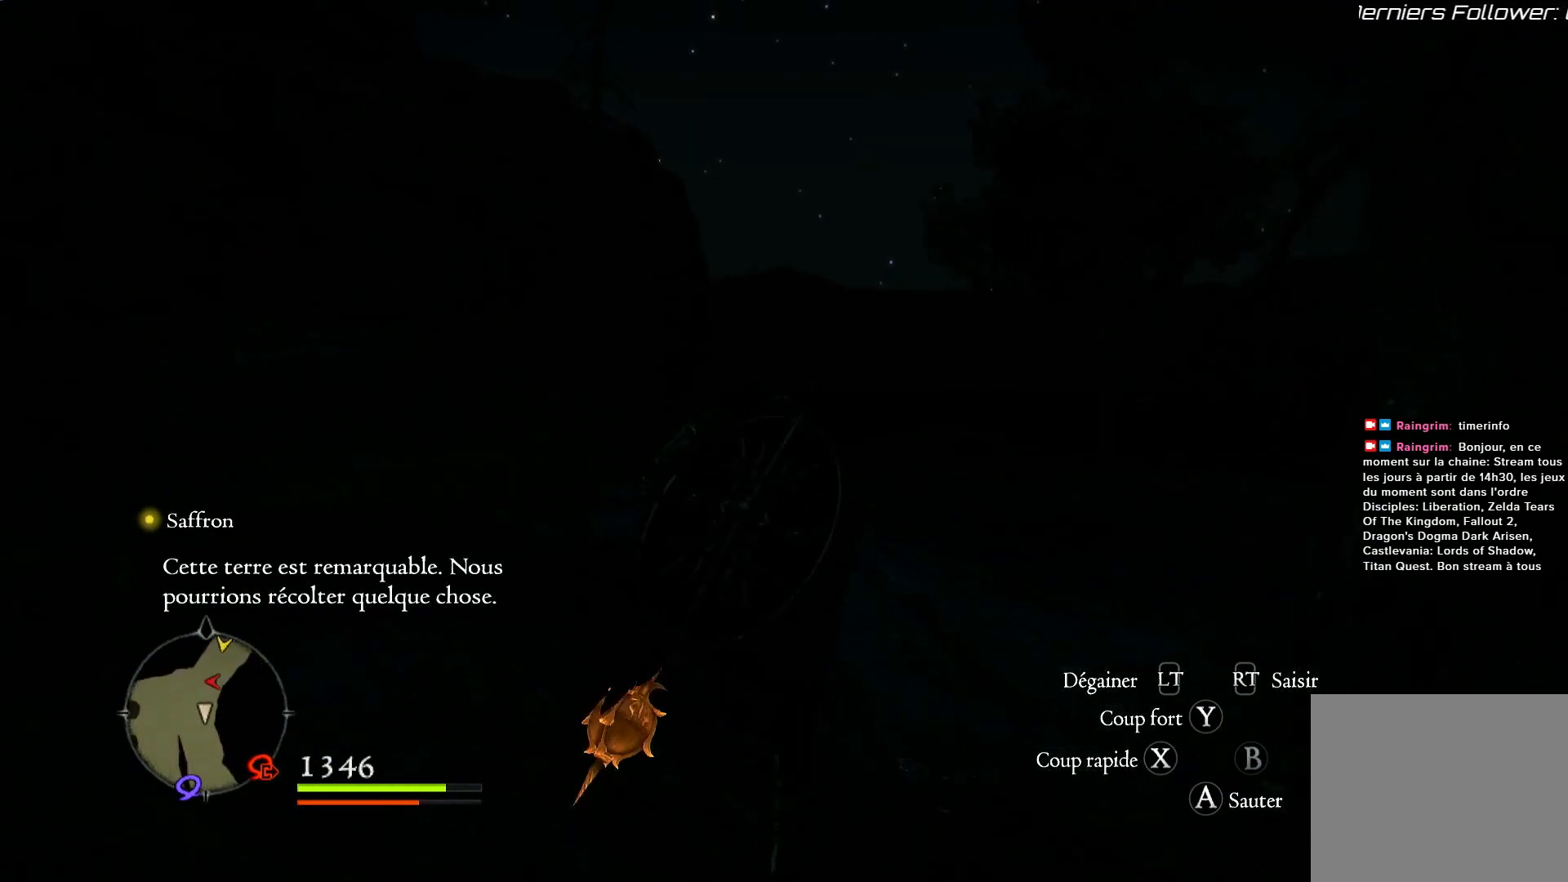
{"dt_ms": 500, "buttons": [], "left_stick": "up", "right_stick": "center", "events": [[17, "right_stick", "down-left"], [283, "right_stick", "center"]]}
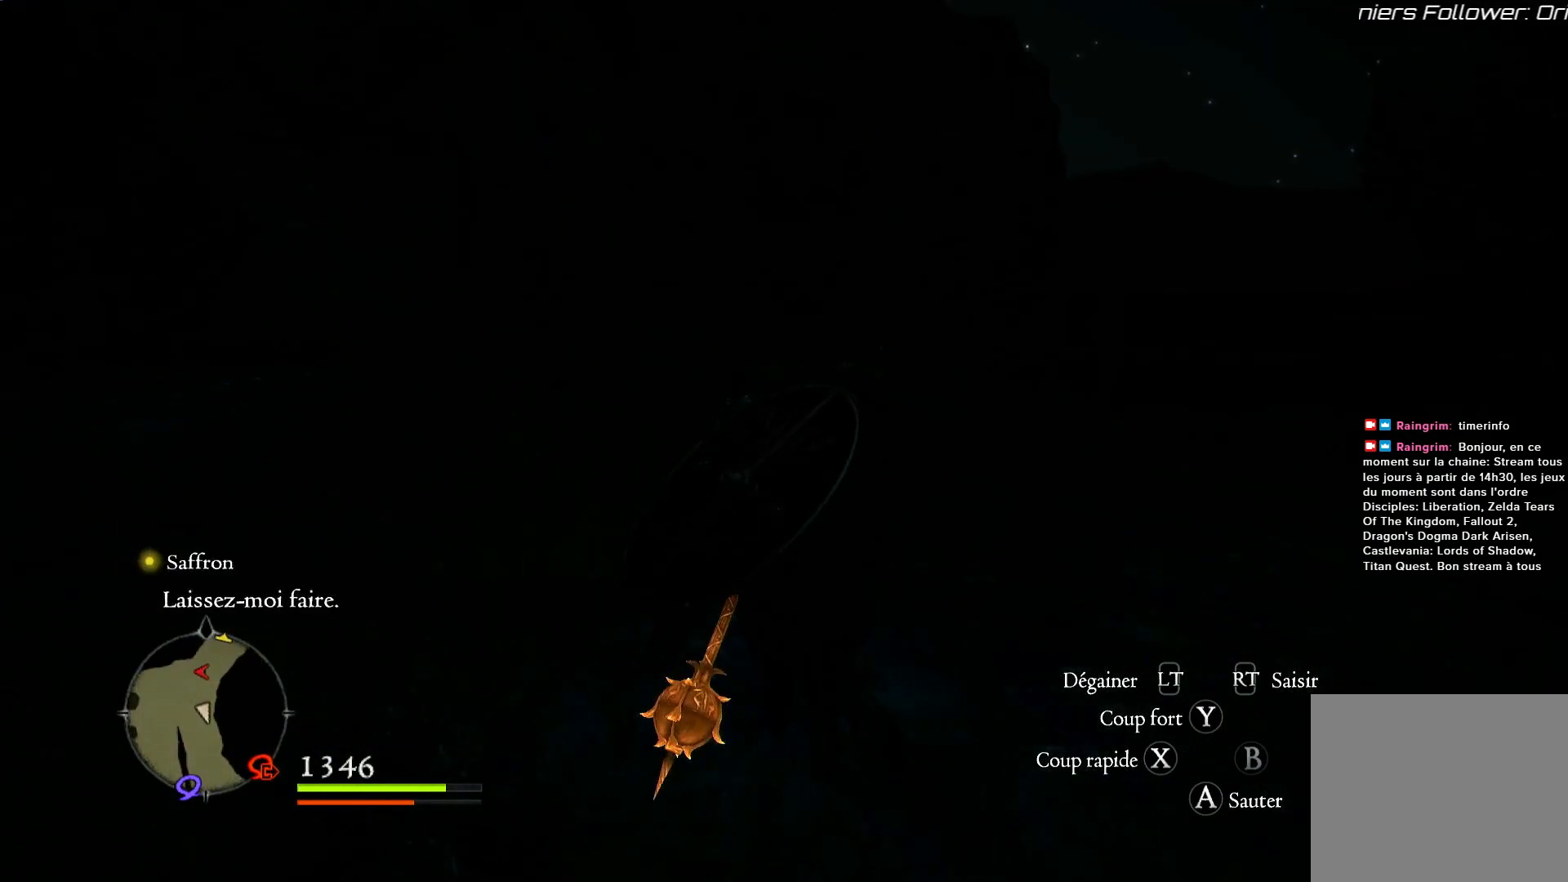
{"dt_ms": 500, "buttons": [], "left_stick": "up", "right_stick": "up-left", "events": [[483, "right_stick", "up-left"]]}
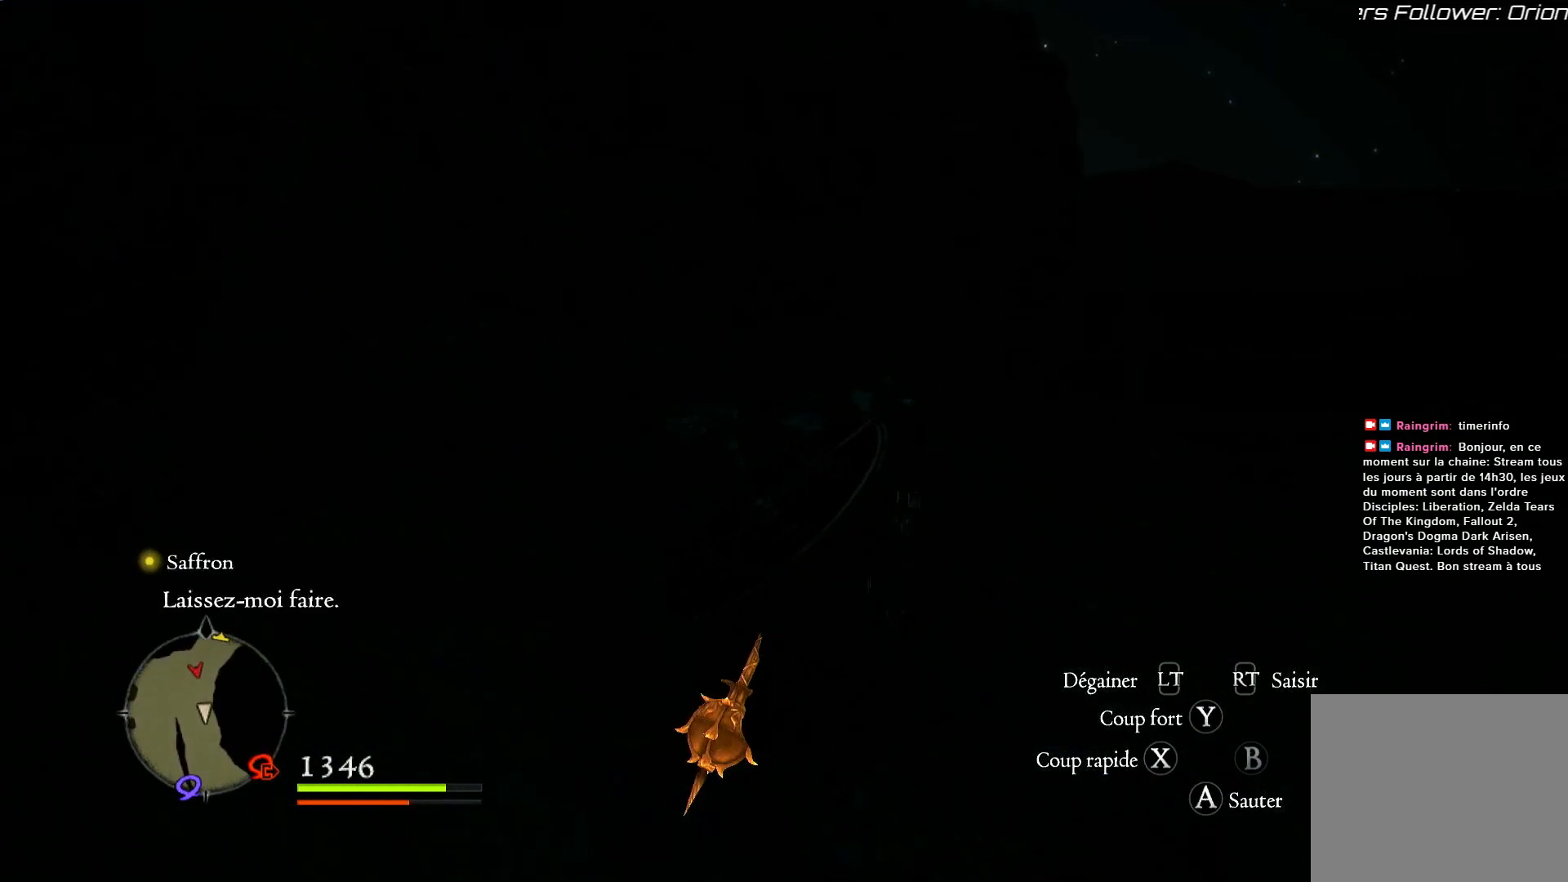
{"dt_ms": 500, "buttons": [], "left_stick": "up", "right_stick": "center", "events": [[117, "right_stick", "center"]]}
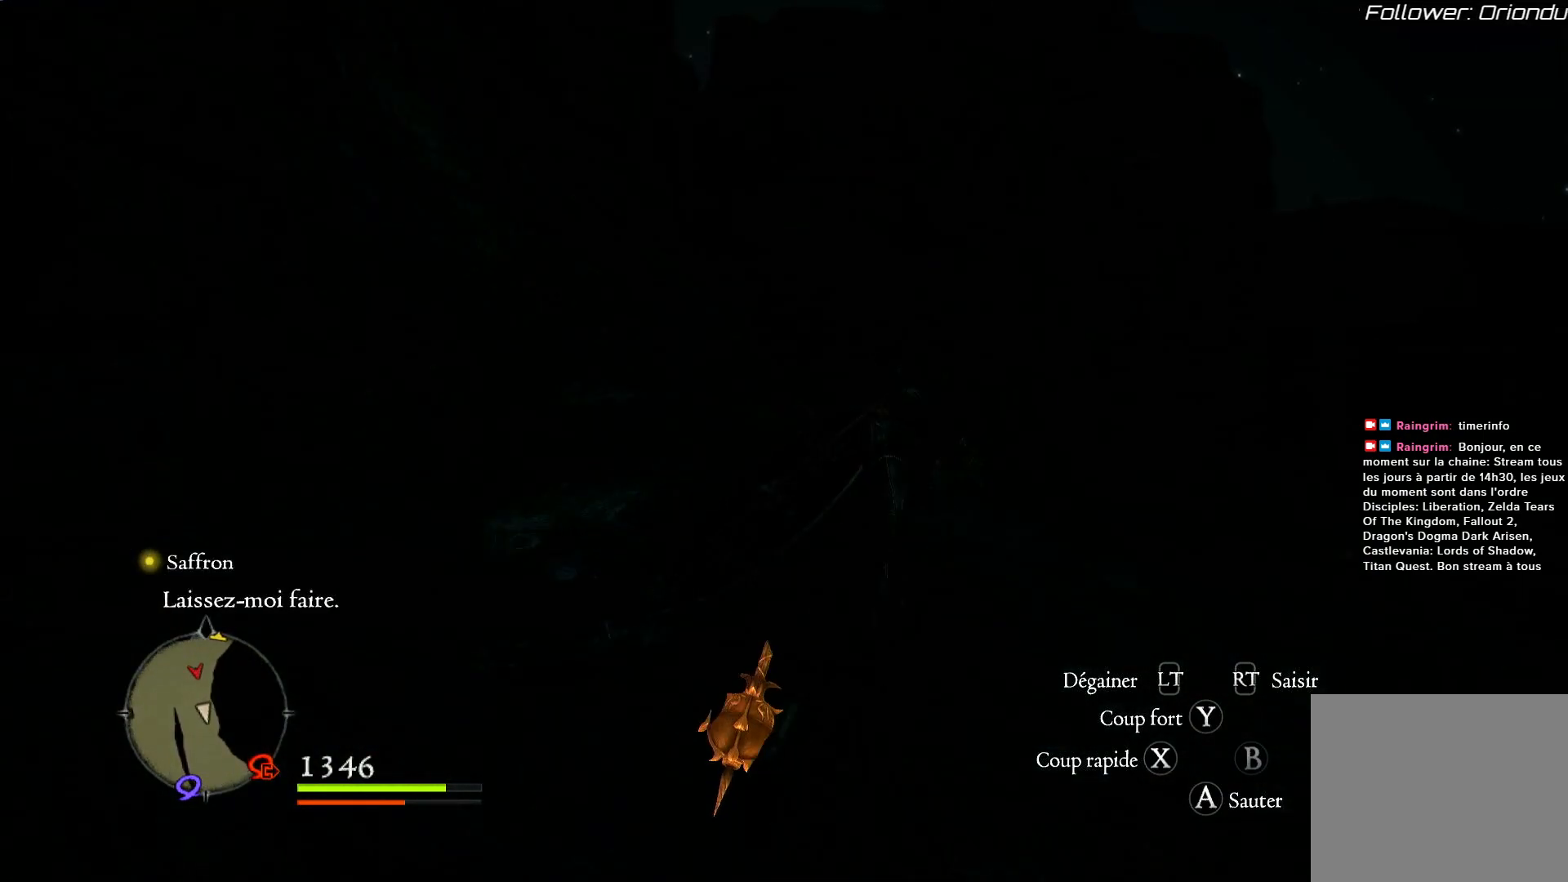
{"dt_ms": 500, "buttons": [], "left_stick": "up", "right_stick": "center", "events": []}
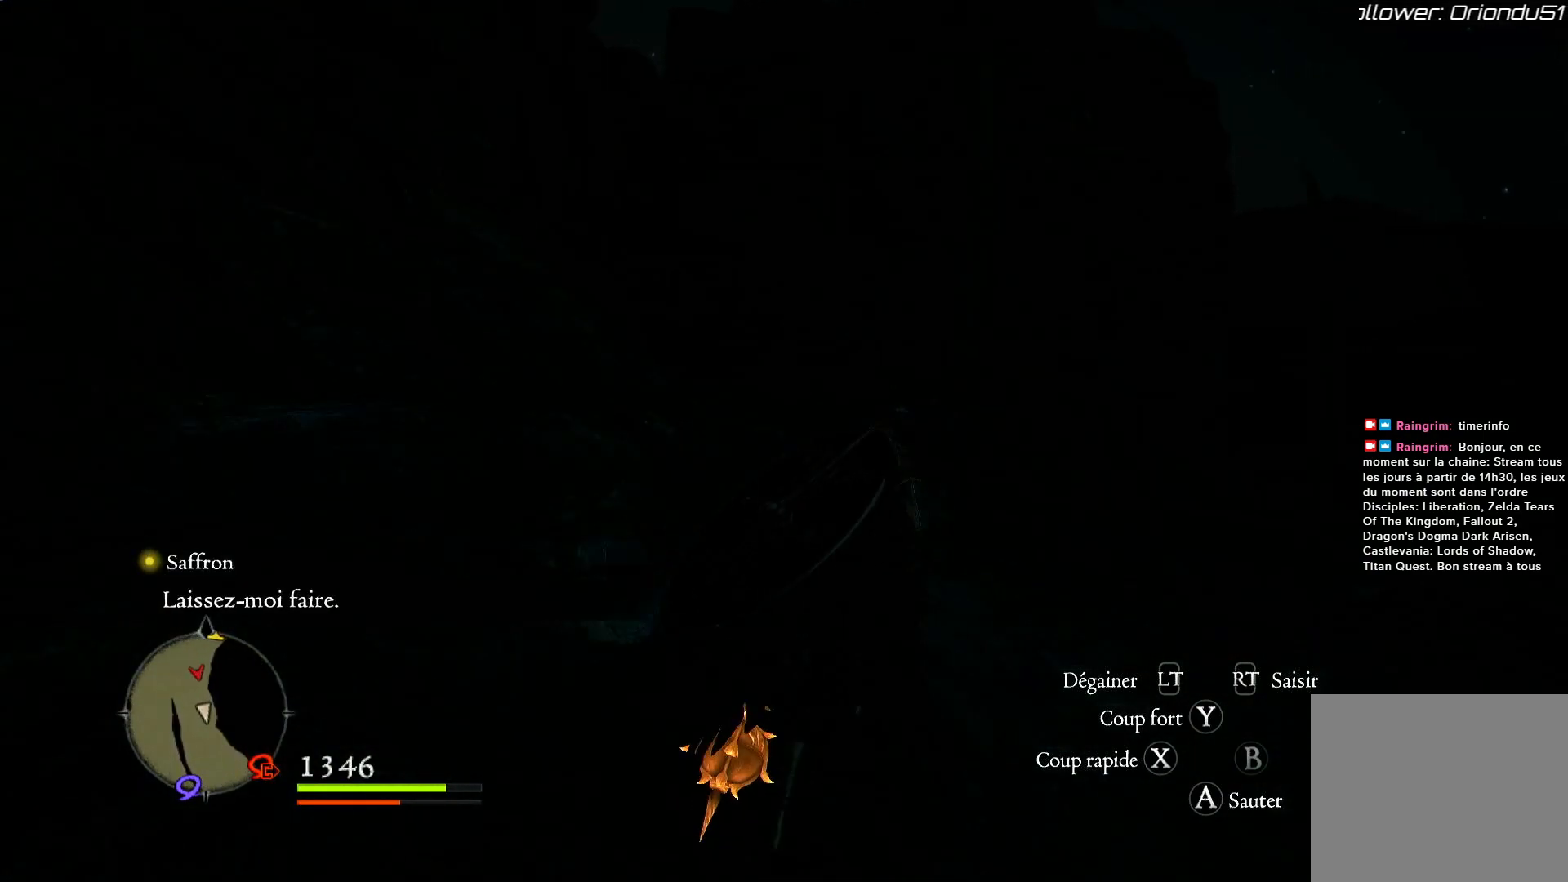
{"dt_ms": 1000, "buttons": [], "left_stick": "up", "right_stick": "center"}
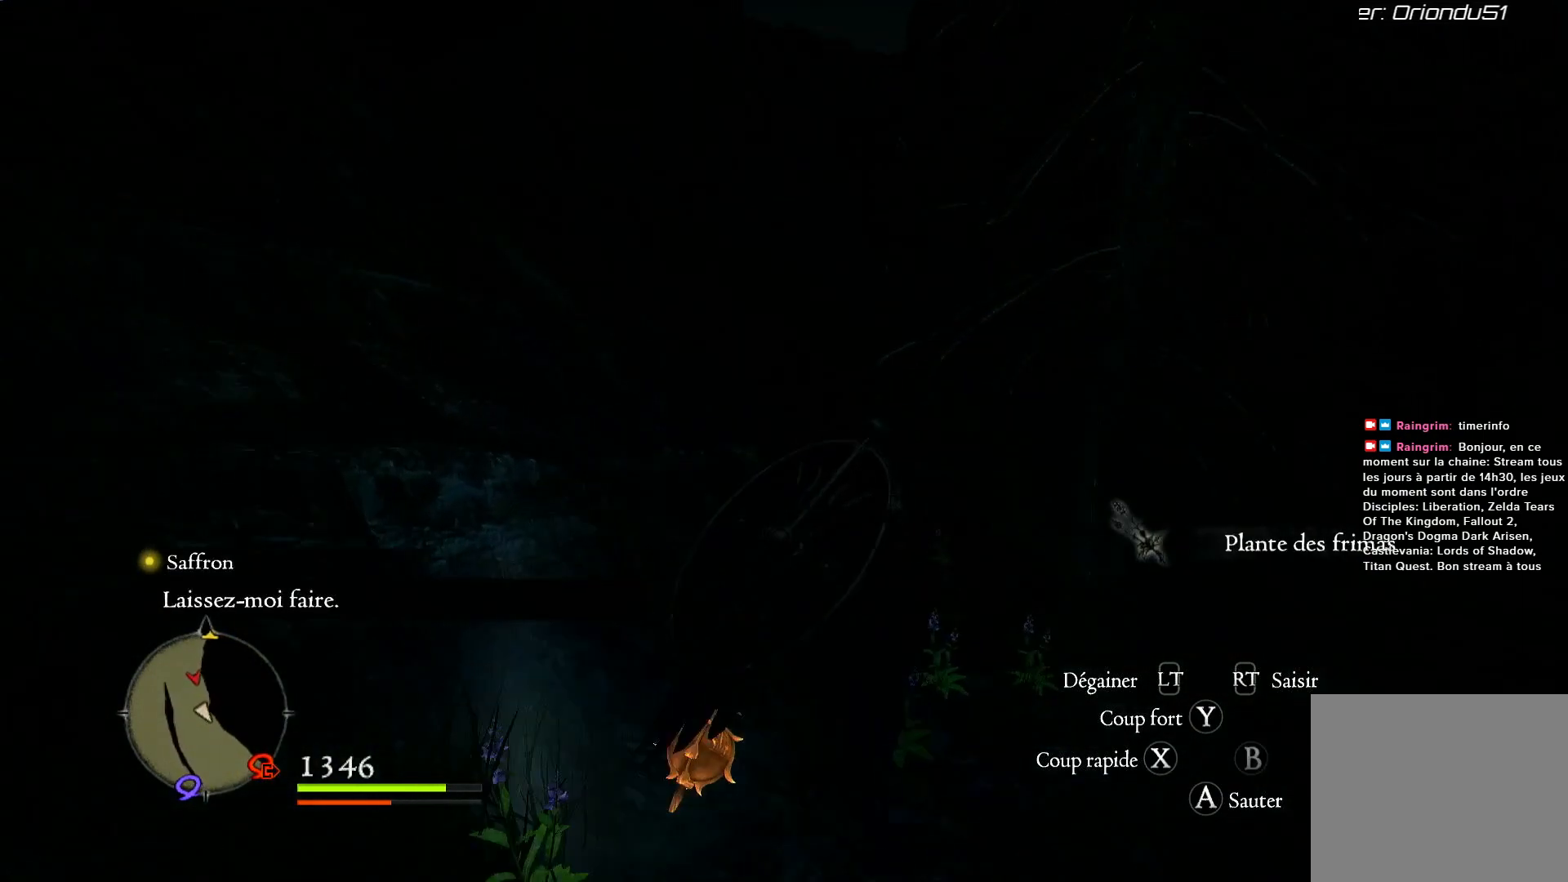
{"dt_ms": 500, "buttons": [], "left_stick": "center", "right_stick": "center", "events": [[467, "left_stick", "center"]]}
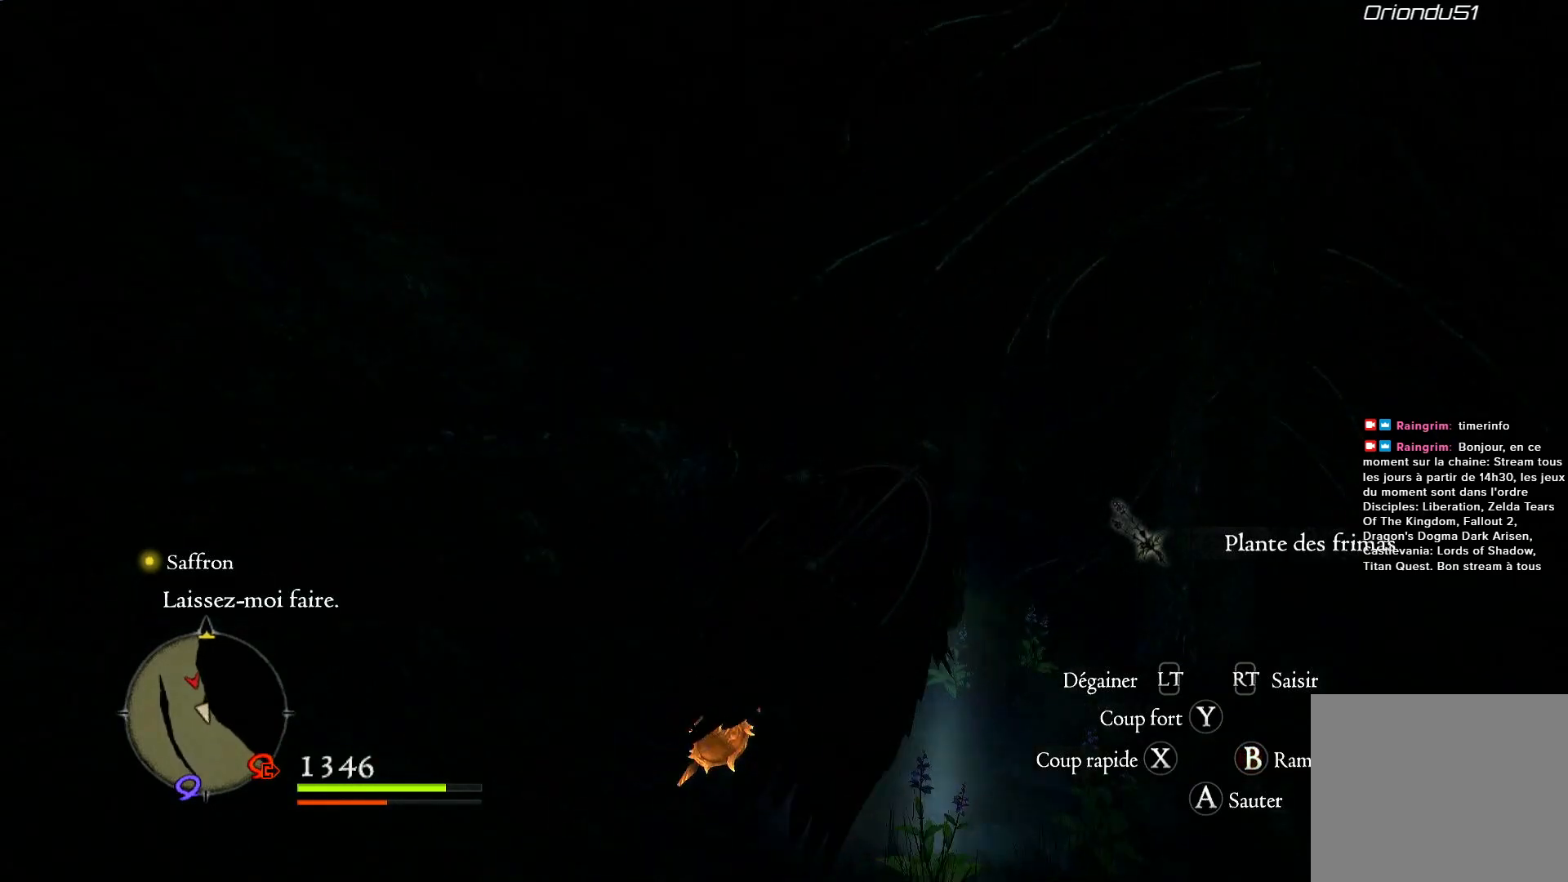
{"dt_ms": 500, "buttons": [], "left_stick": "center", "right_stick": "center", "events": [[250, "B", "down"], [350, "B", "up"]]}
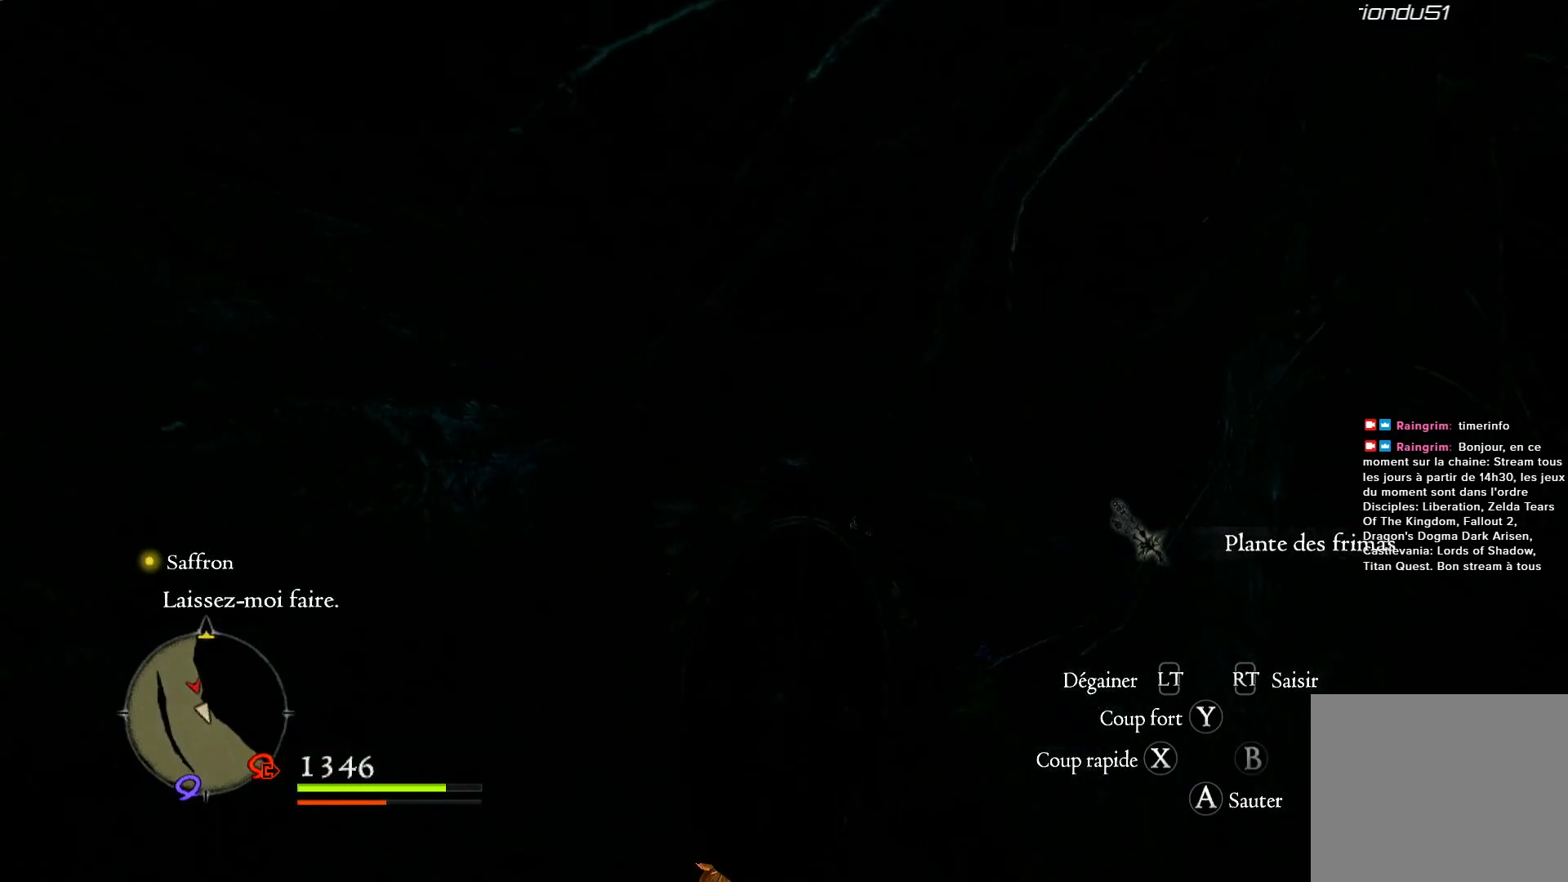
{"dt_ms": 500, "buttons": ["B"], "left_stick": "center", "right_stick": "center", "events": [[50, "left_stick", "right"], [117, "left_stick", "up-right"], [183, "right_stick", "down-right"], [250, "left_stick", "up"], [350, "right_stick", "center"], [483, "B", "down"], [483, "left_stick", "center"]]}
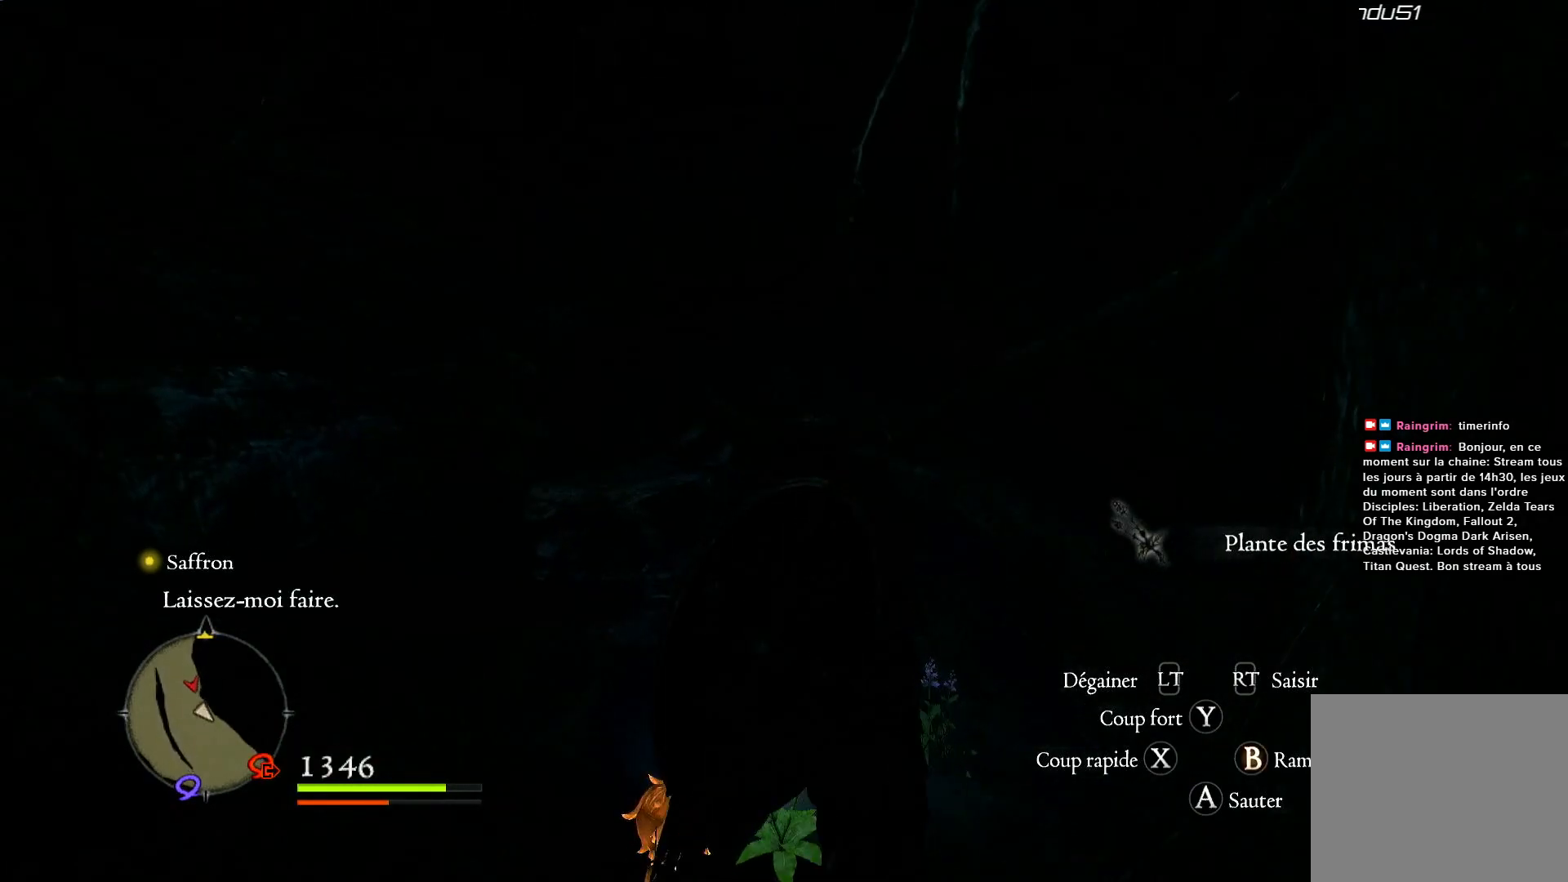
{"dt_ms": 500, "buttons": [], "left_stick": "up-right", "right_stick": "down-left", "events": [[83, "B", "up"], [317, "left_stick", "up-right"], [350, "right_stick", "down-left"]]}
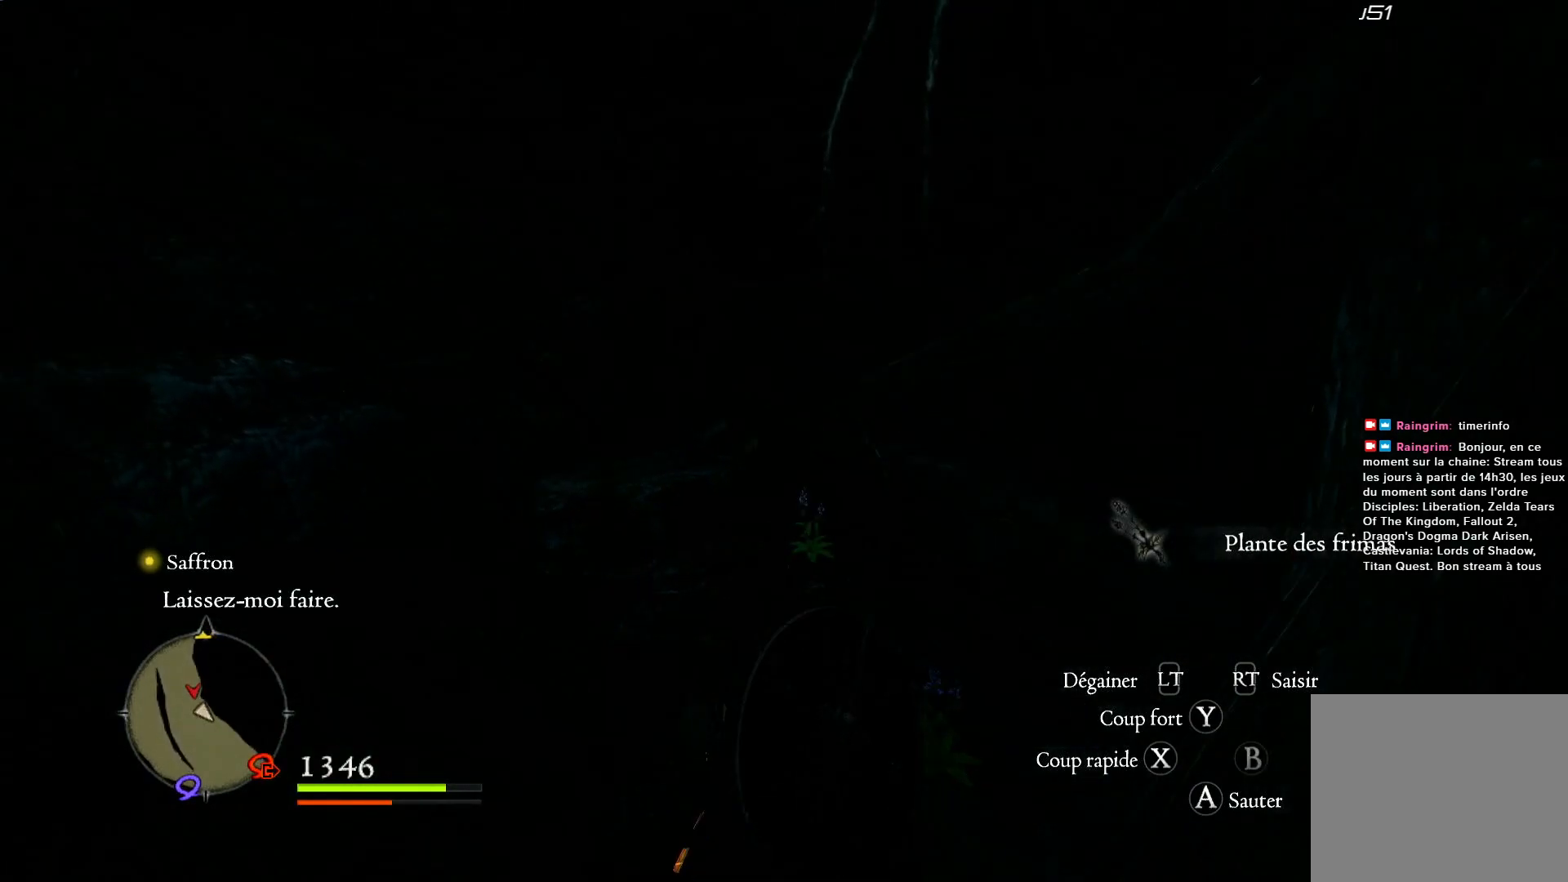
{"dt_ms": 500, "buttons": [], "left_stick": "up-right", "right_stick": "center", "events": [[67, "right_stick", "center"], [283, "B", "down"], [417, "B", "up"]]}
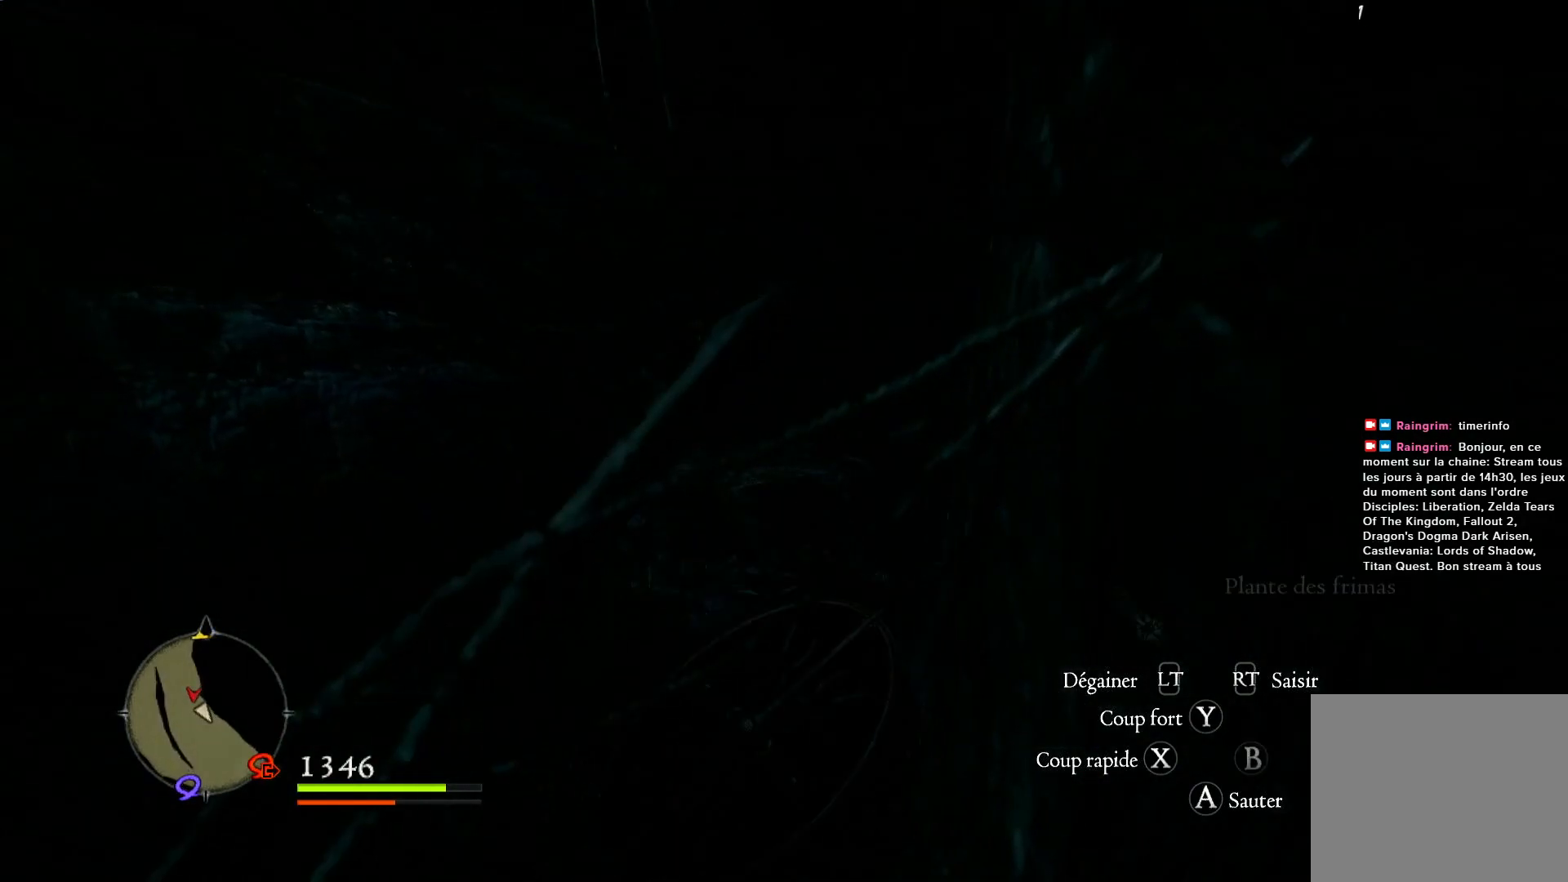
{"dt_ms": 500, "buttons": [], "left_stick": "up-right", "right_stick": "down-left", "events": [[17, "B", "down"], [83, "B", "up"], [117, "left_stick", "center"], [283, "left_stick", "up-right"], [350, "right_stick", "down-left"]]}
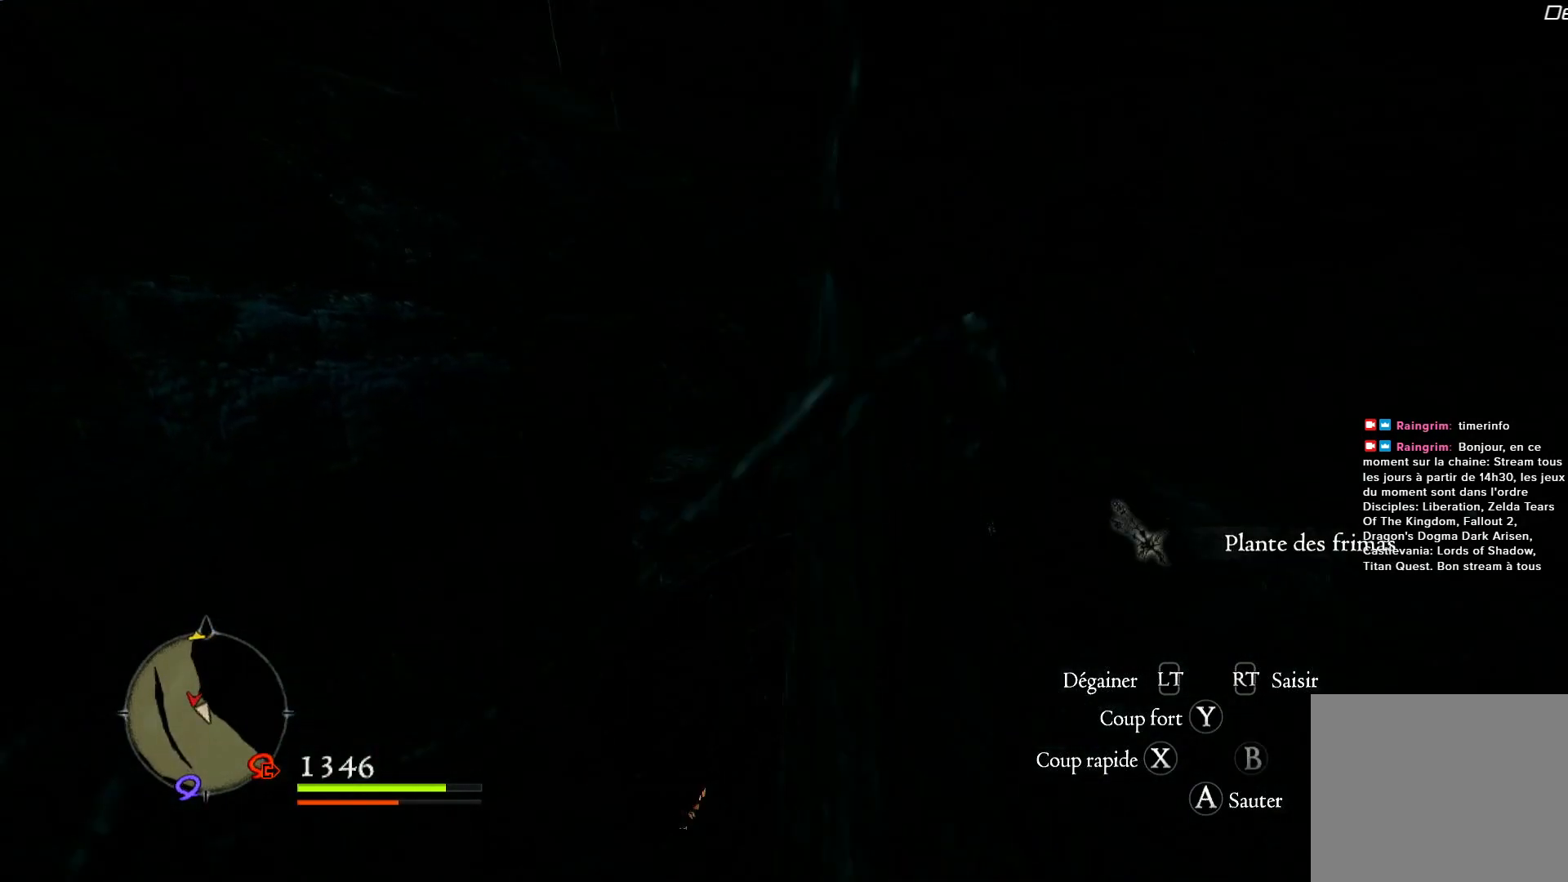
{"dt_ms": 500, "buttons": [], "left_stick": "up-right", "right_stick": "left", "events": [[117, "right_stick", "center"], [317, "right_stick", "left"]]}
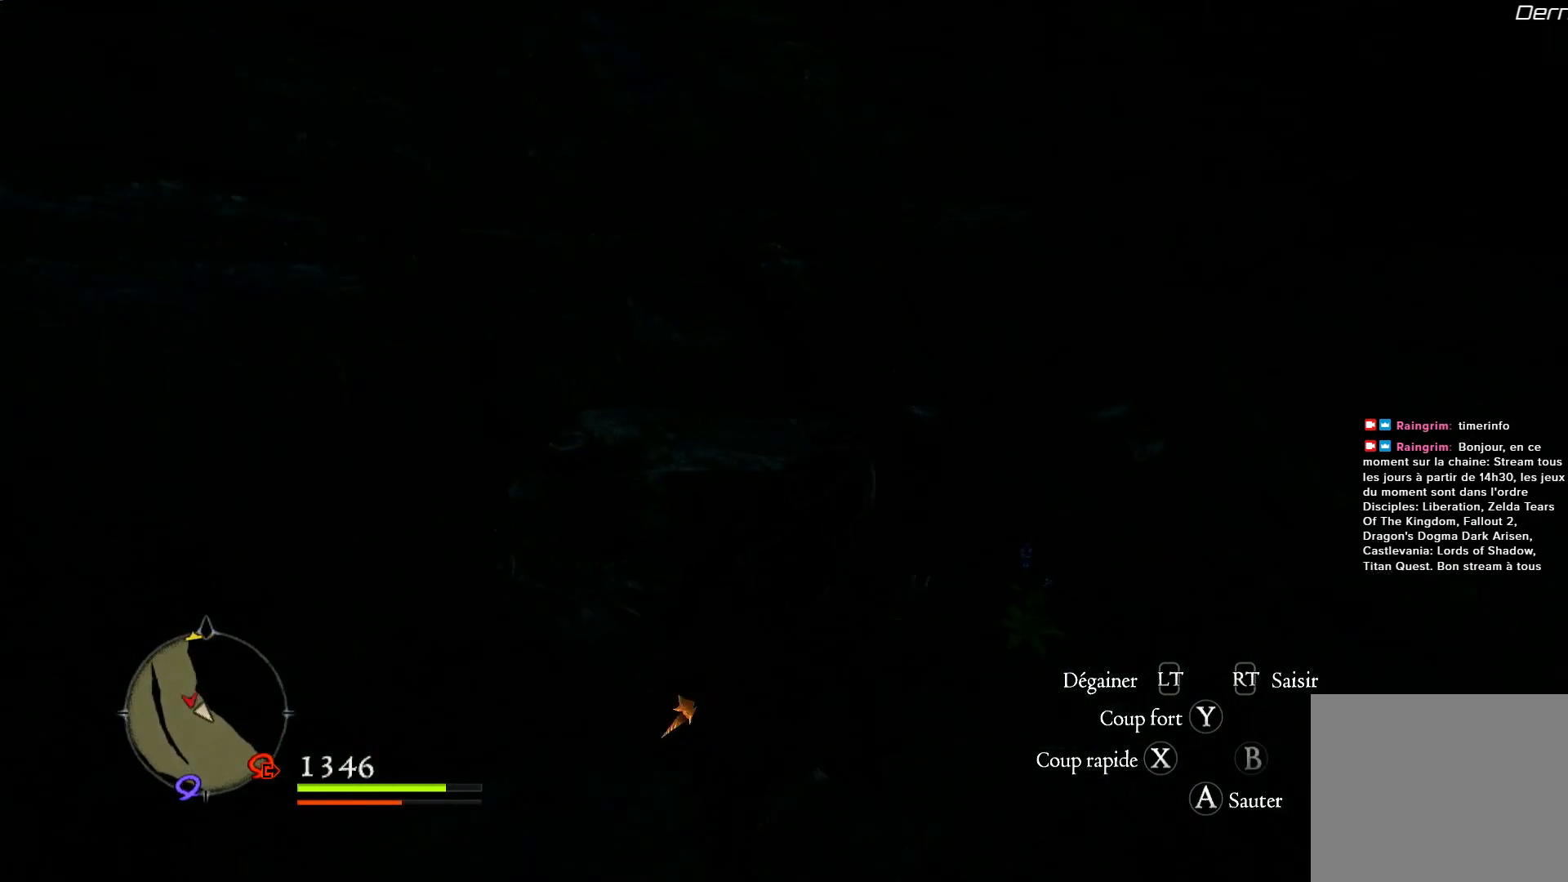
{"dt_ms": 500, "buttons": [], "left_stick": "up-right", "right_stick": "center", "events": [[17, "right_stick", "center"], [167, "B", "down"], [283, "B", "up"]]}
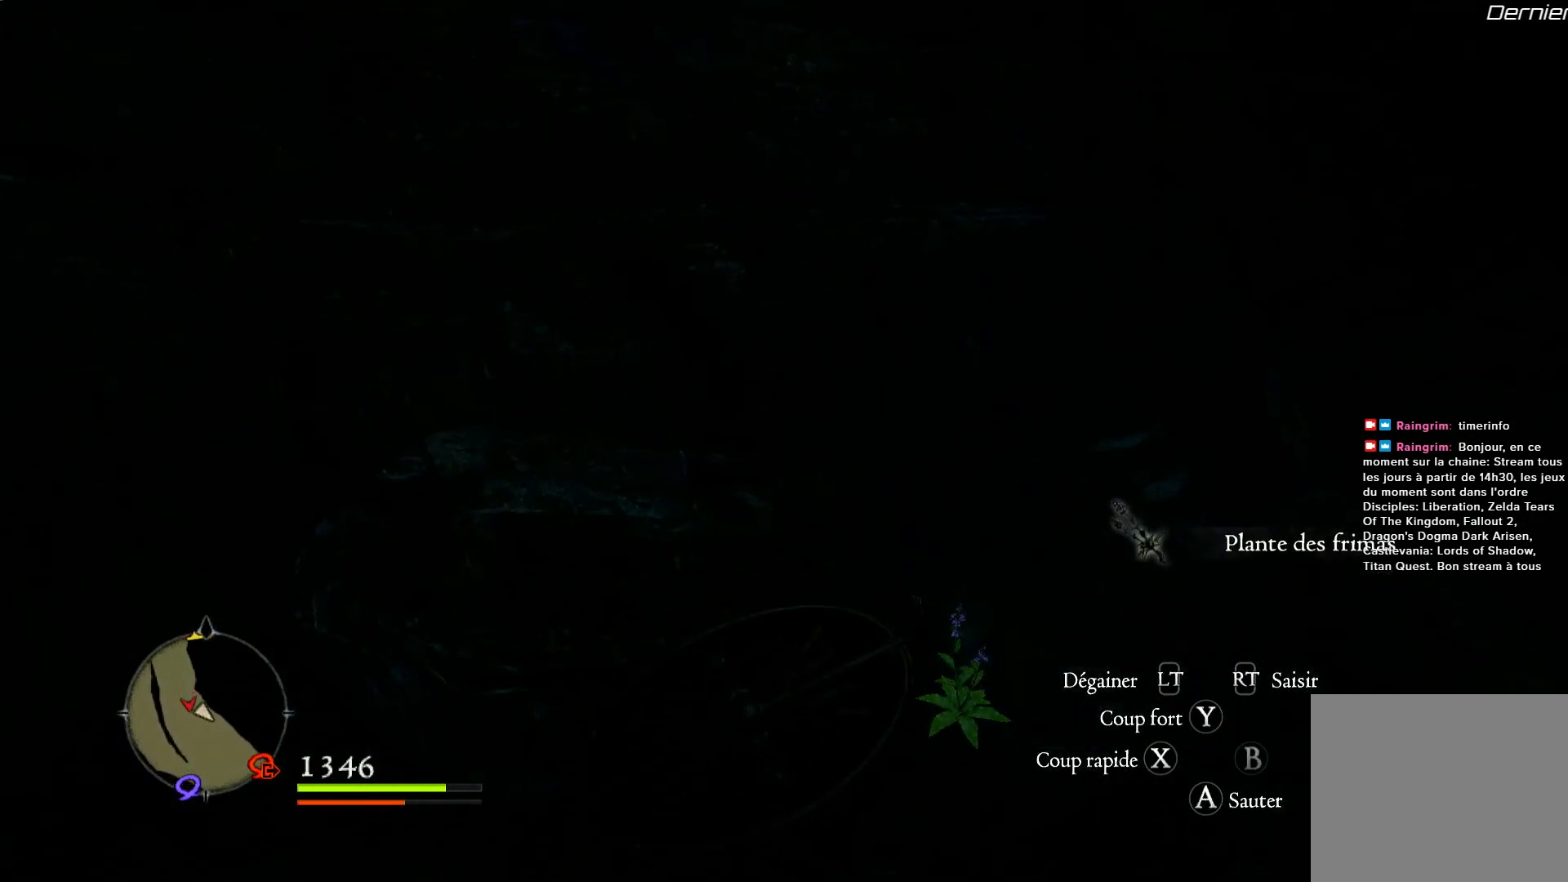
{"dt_ms": 500, "buttons": [], "left_stick": "up-right", "right_stick": "right", "events": [[50, "right_stick", "right"], [183, "right_stick", "up-right"], [383, "right_stick", "right"]]}
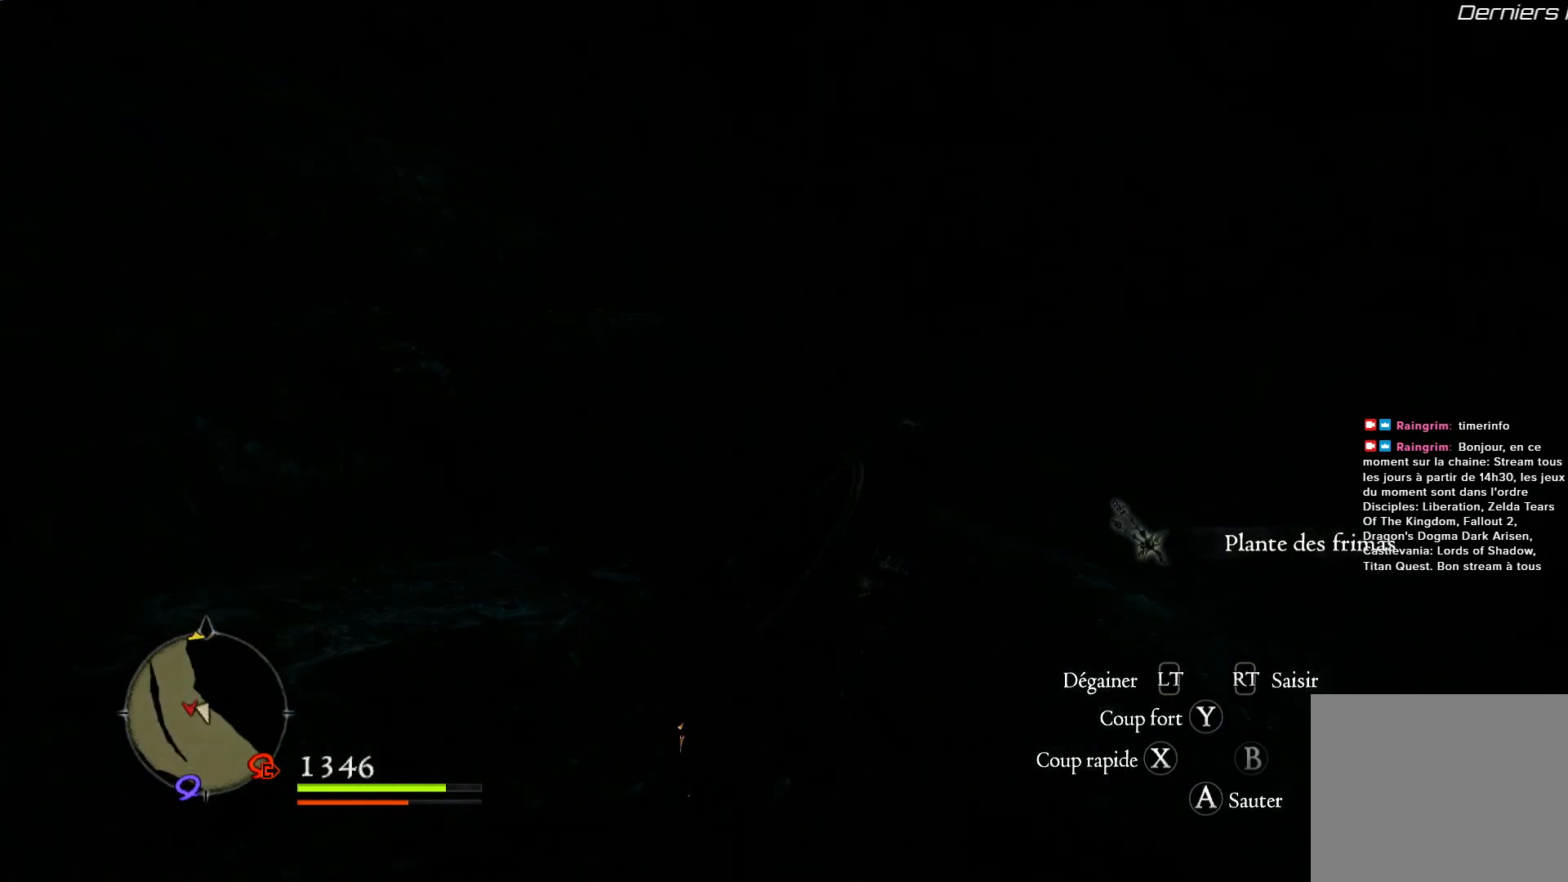
{"dt_ms": 500, "buttons": [], "left_stick": "up", "right_stick": "right", "events": [[450, "left_stick", "up"]]}
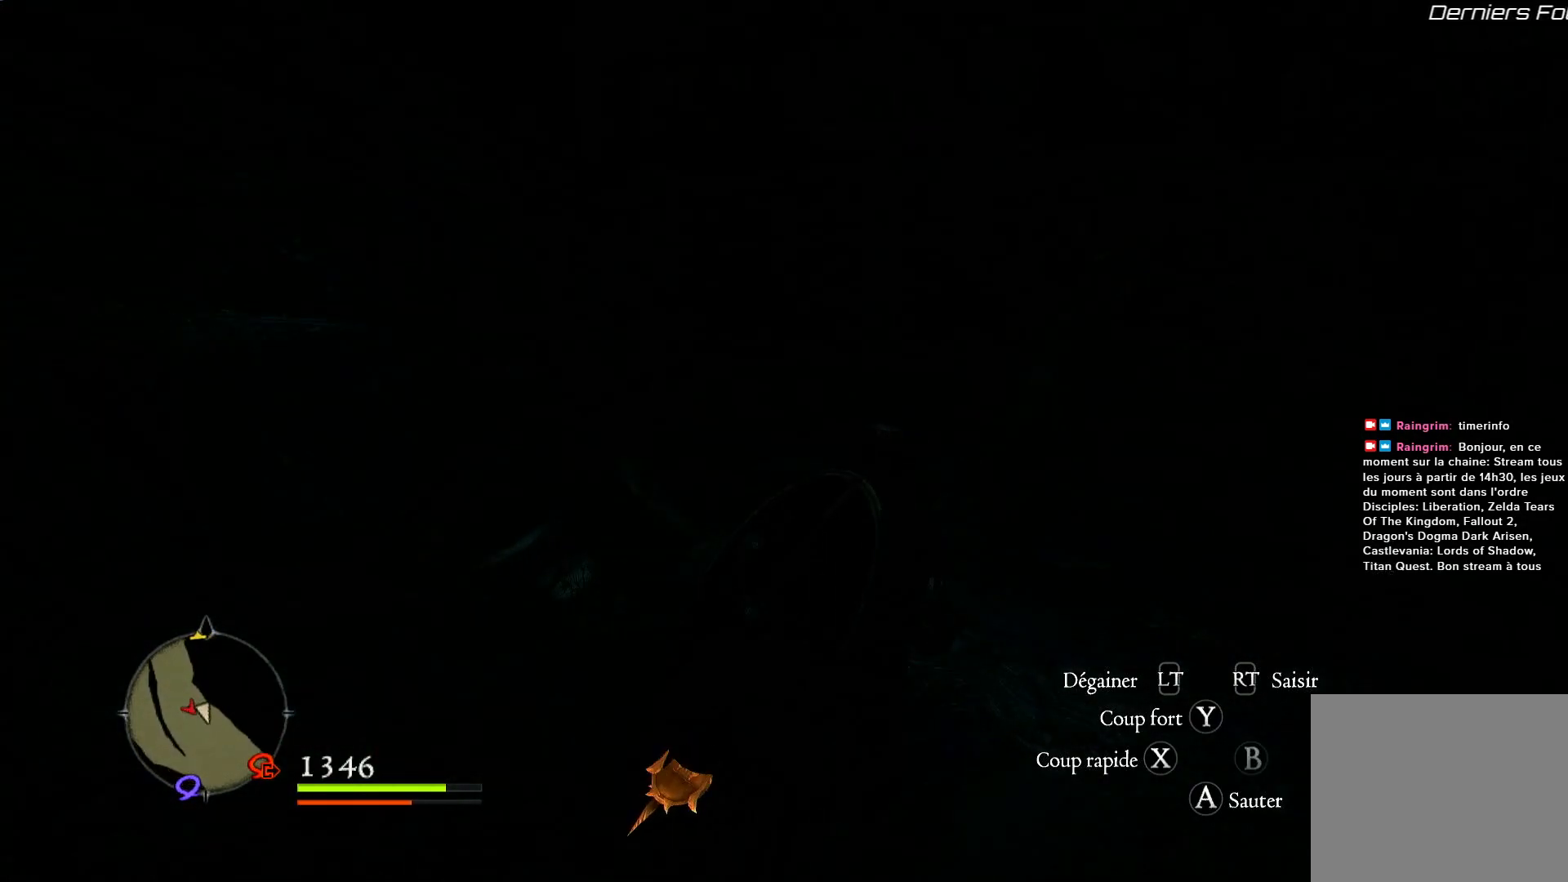
{"dt_ms": 500, "buttons": [], "left_stick": "up", "right_stick": "right", "events": []}
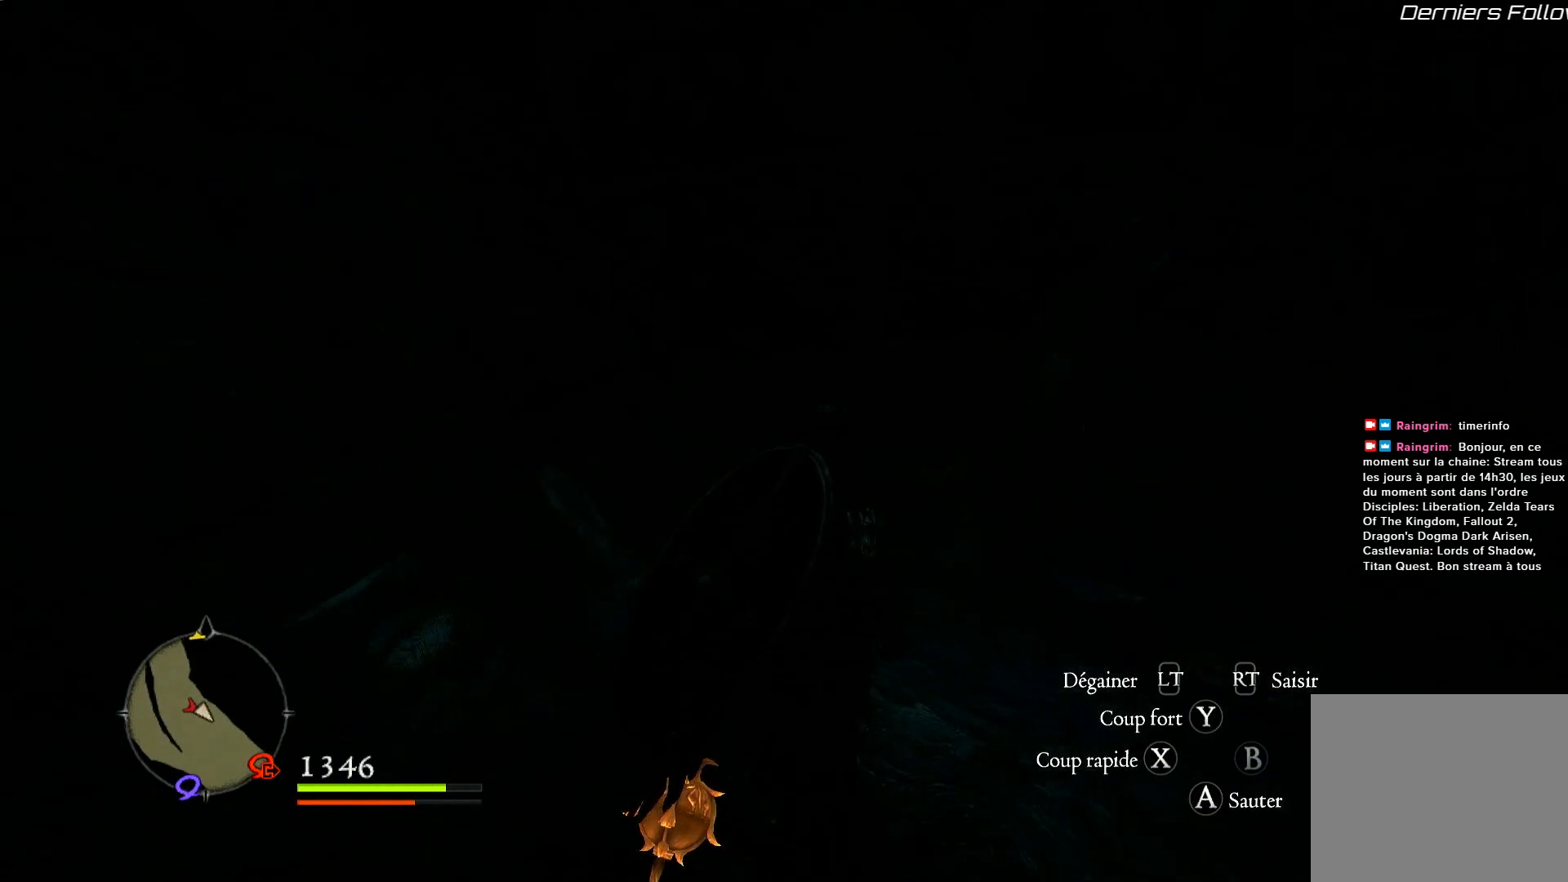
{"dt_ms": 500, "buttons": [], "left_stick": "up", "right_stick": "right", "events": []}
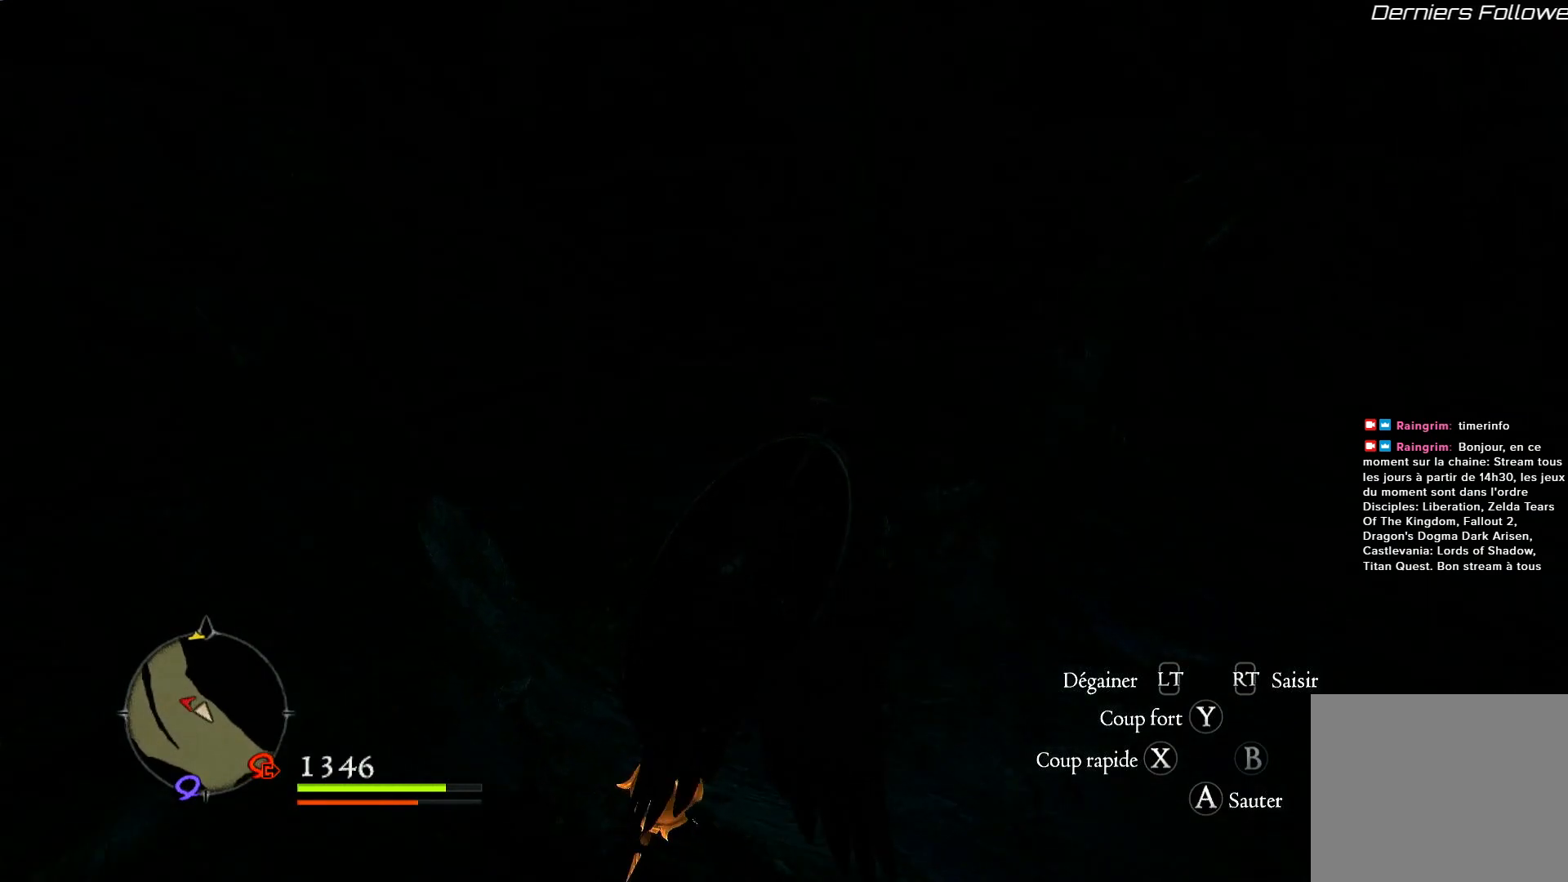
{"dt_ms": 500, "buttons": [], "left_stick": "up", "right_stick": "right", "events": []}
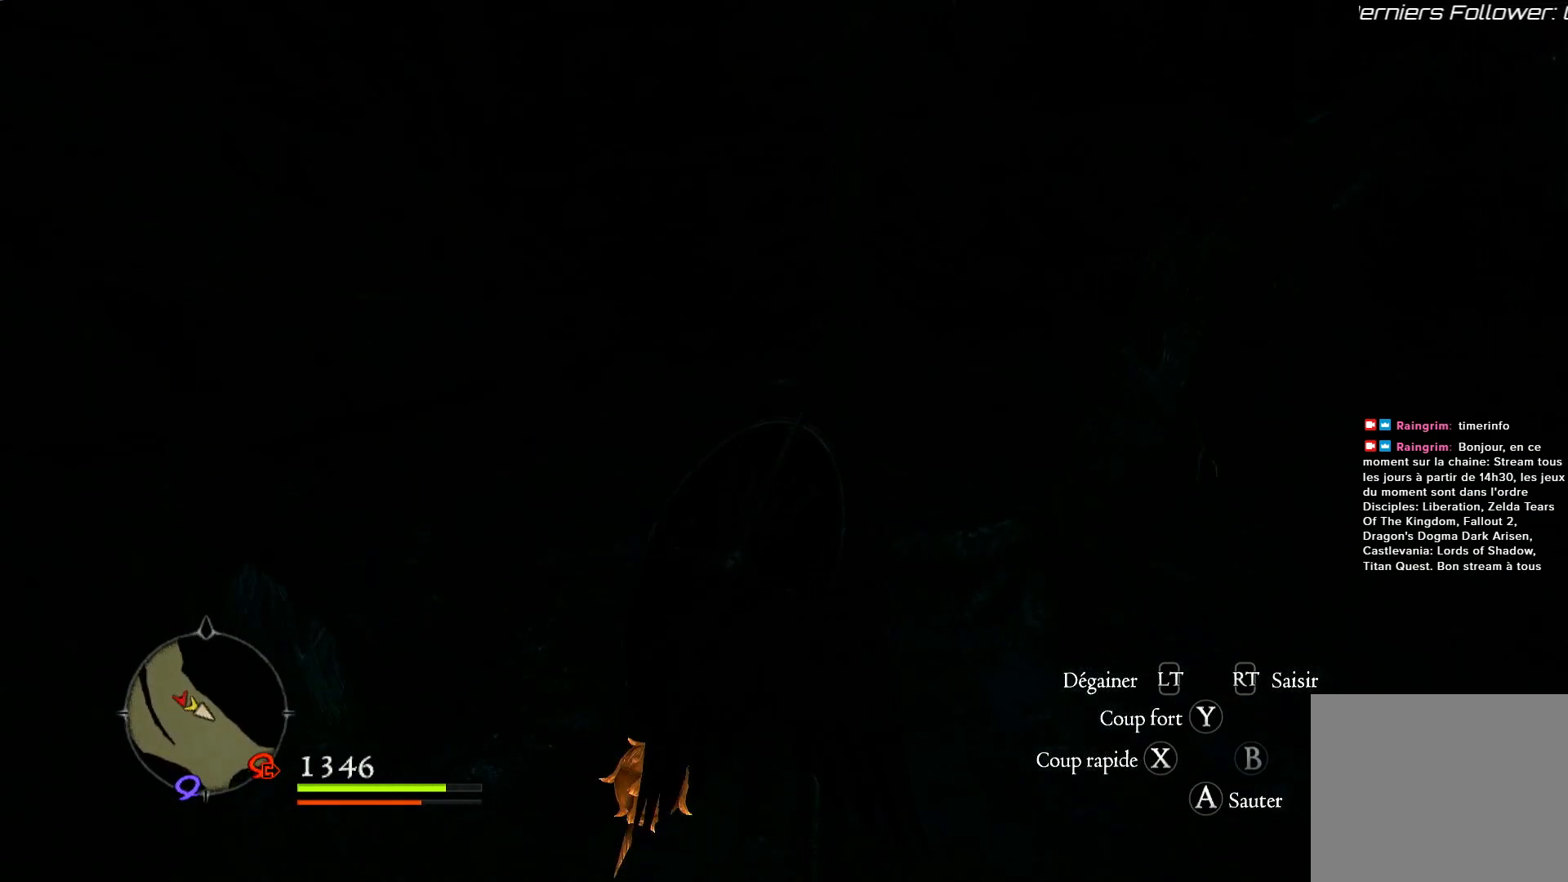
{"dt_ms": 500, "buttons": [], "left_stick": "up", "right_stick": "right", "events": [[250, "L3", "down"], [367, "L3", "up"]]}
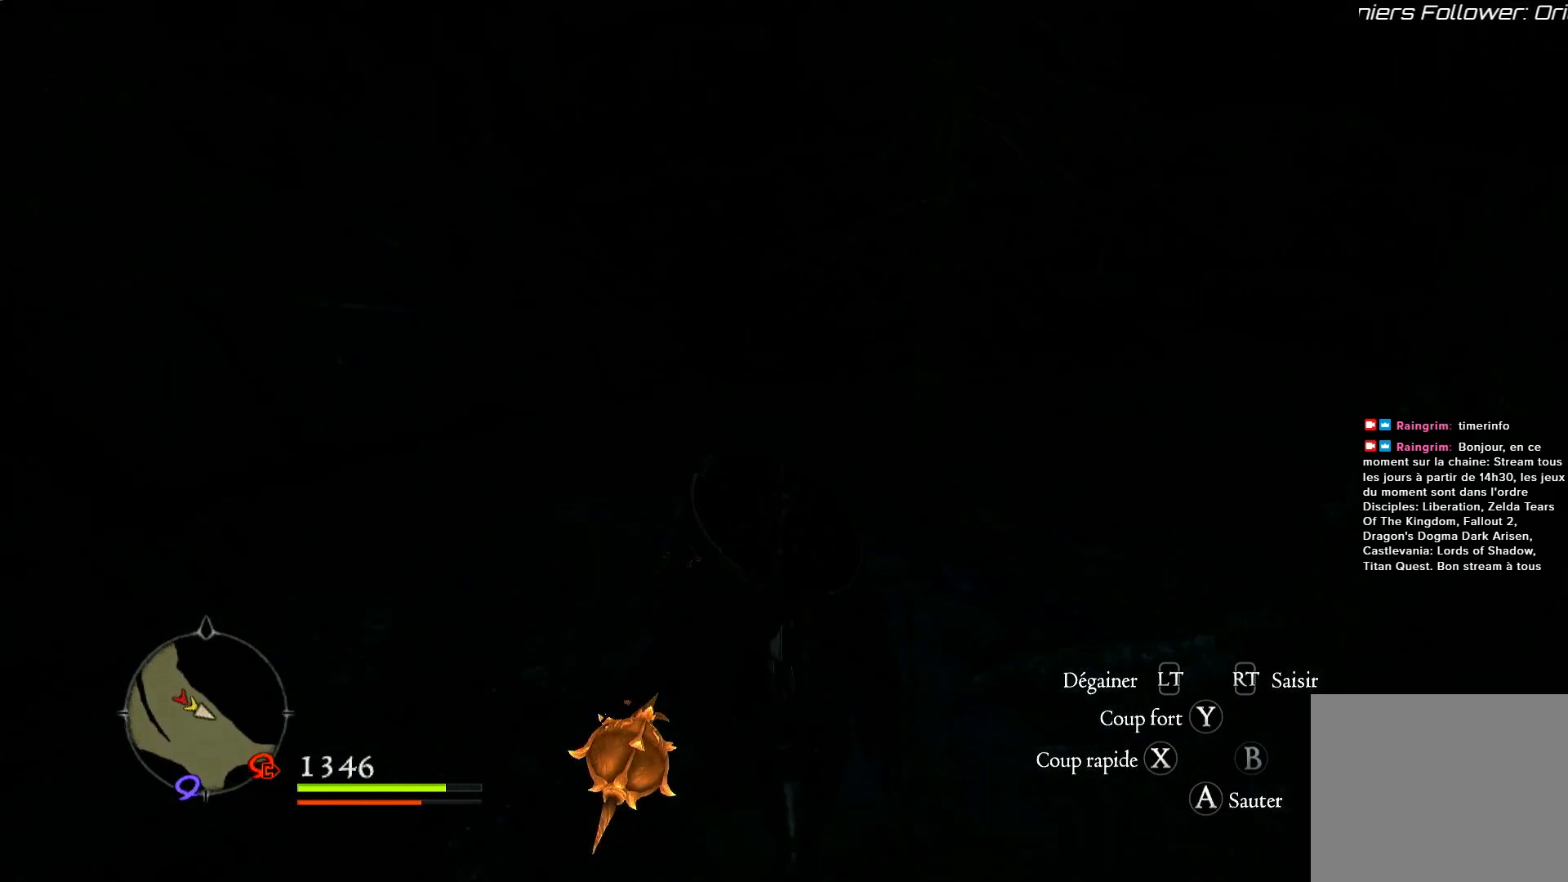
{"dt_ms": 500, "buttons": [], "left_stick": "up", "right_stick": "right", "events": []}
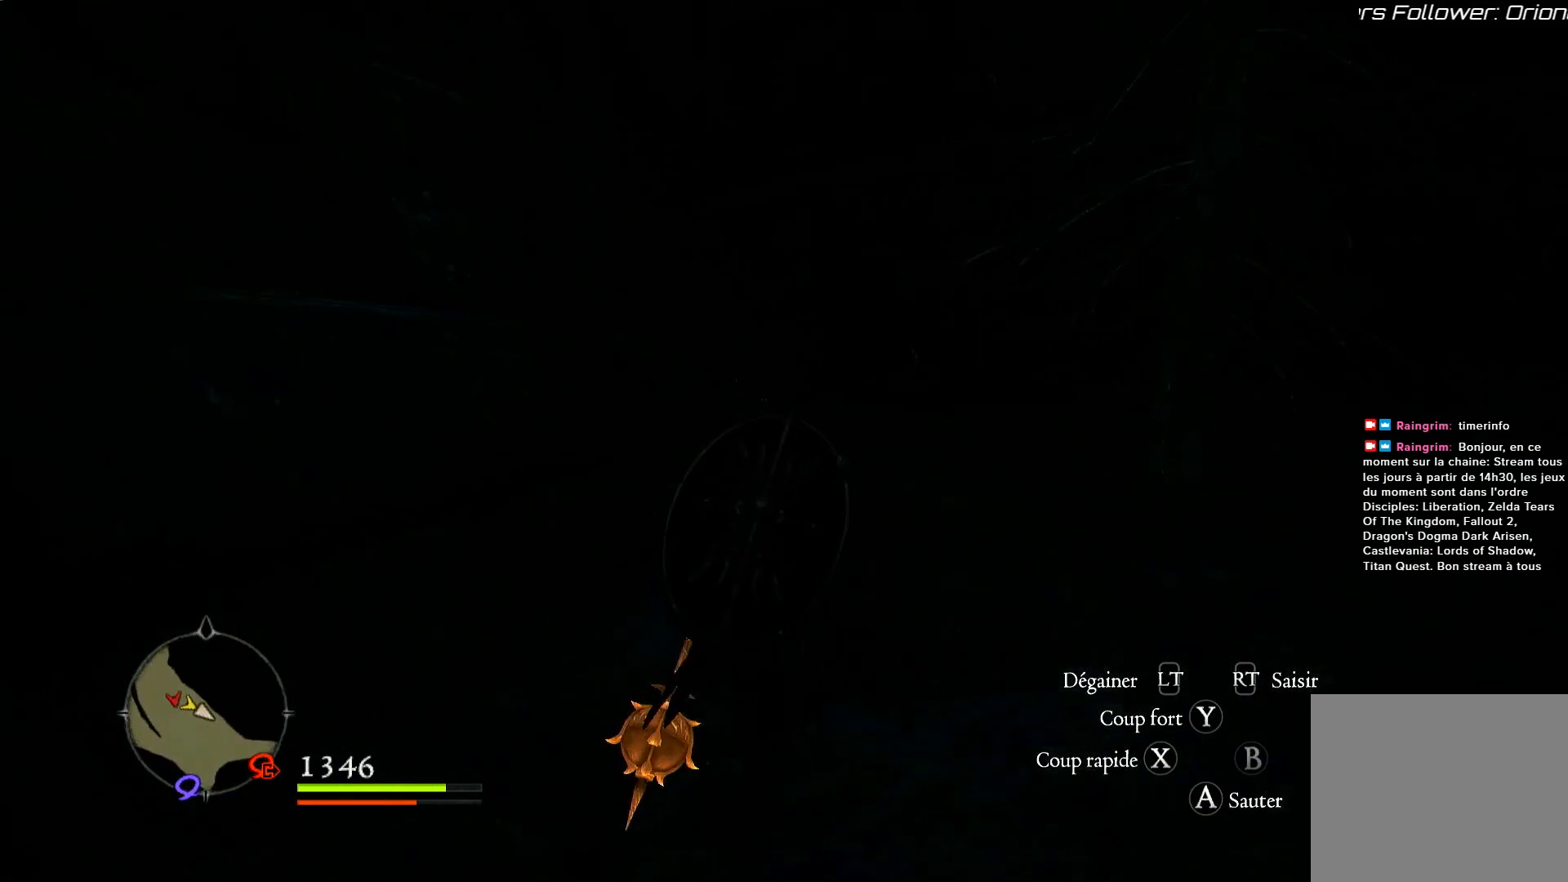
{"dt_ms": 500, "buttons": [], "left_stick": "up", "right_stick": "right", "events": []}
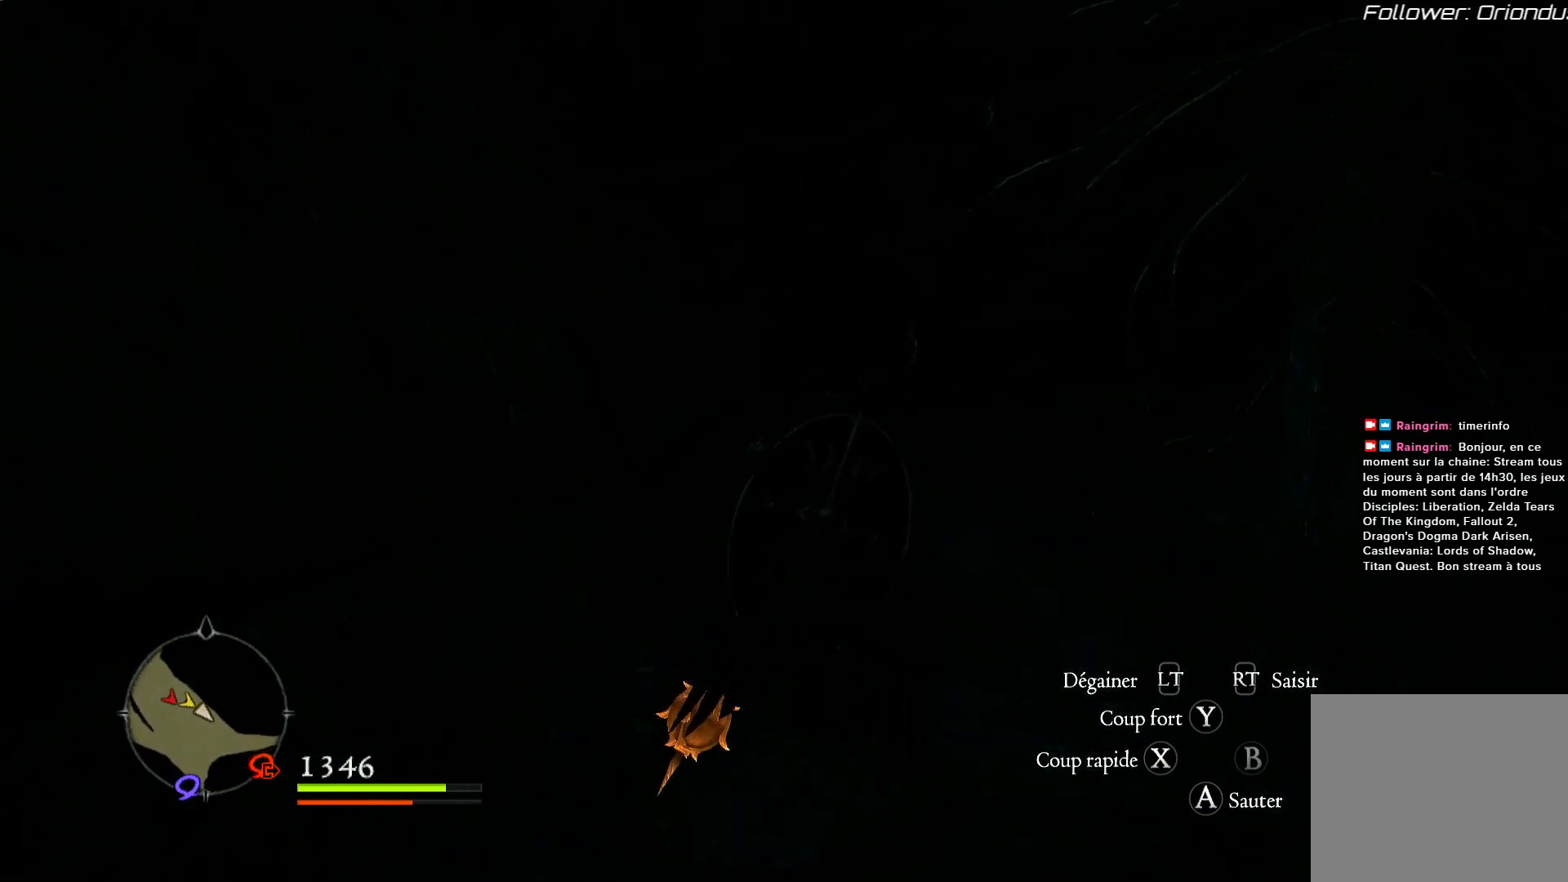
{"dt_ms": 500, "buttons": [], "left_stick": "up", "right_stick": "right", "events": []}
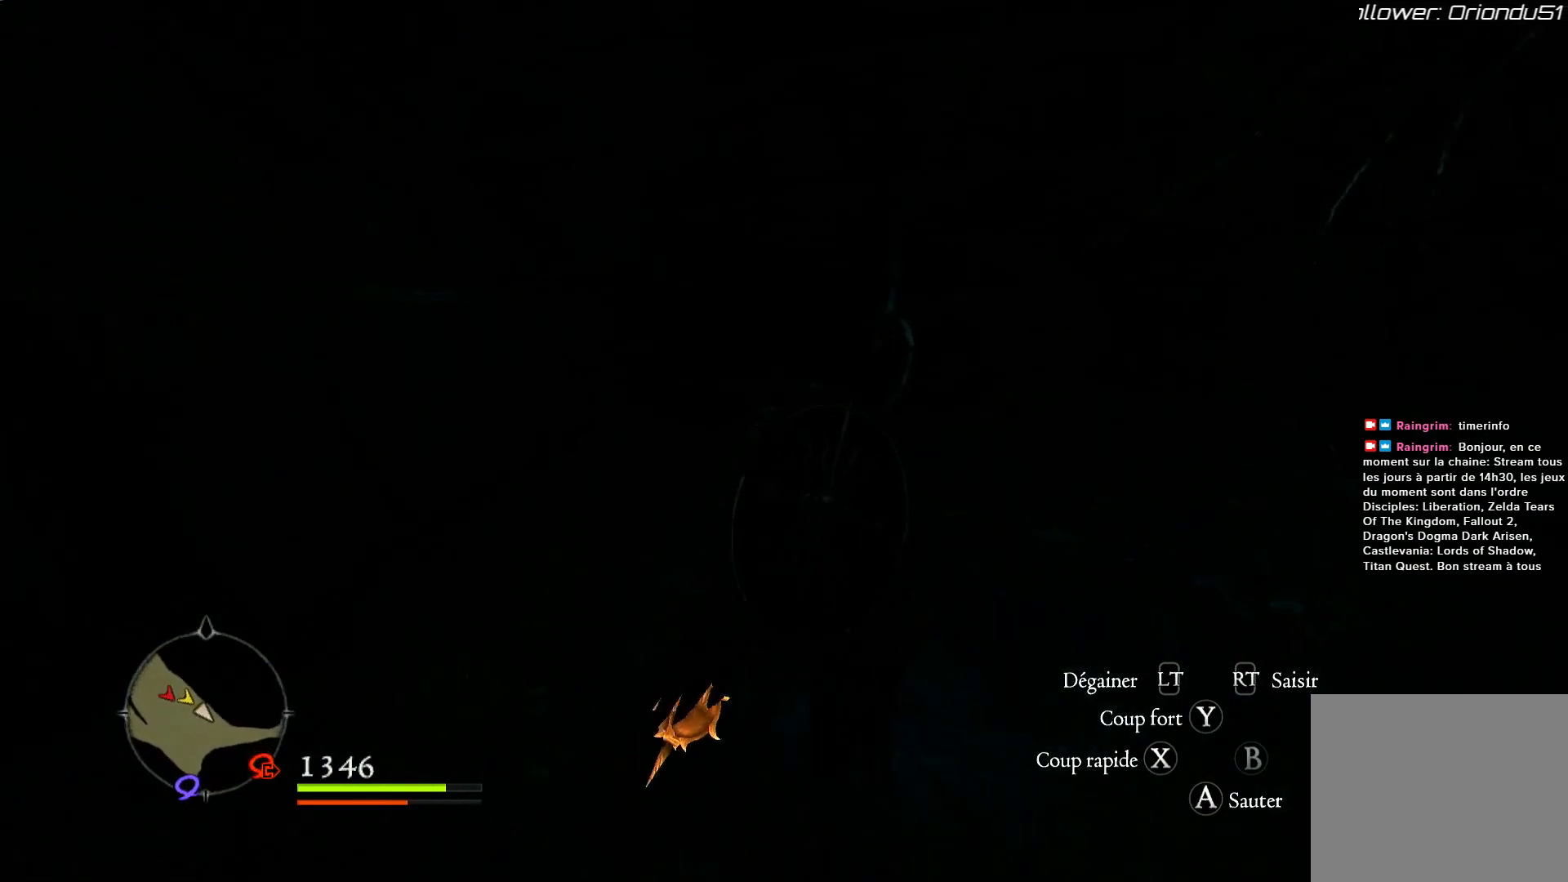
{"dt_ms": 500, "buttons": [], "left_stick": "up", "right_stick": "right", "events": []}
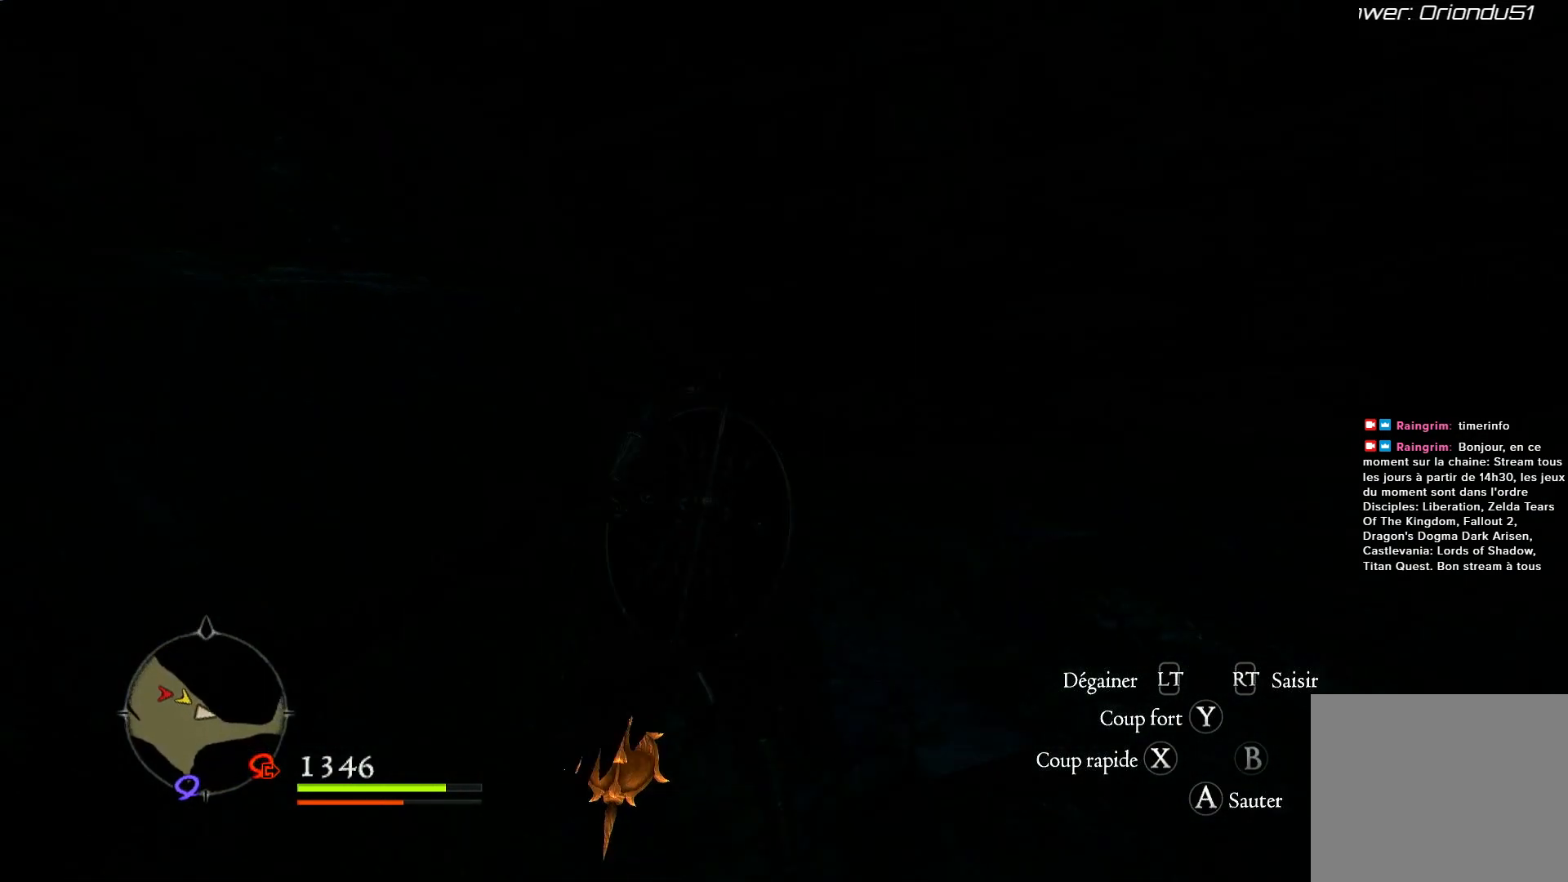
{"dt_ms": 500, "buttons": [], "left_stick": "up", "right_stick": "right", "events": []}
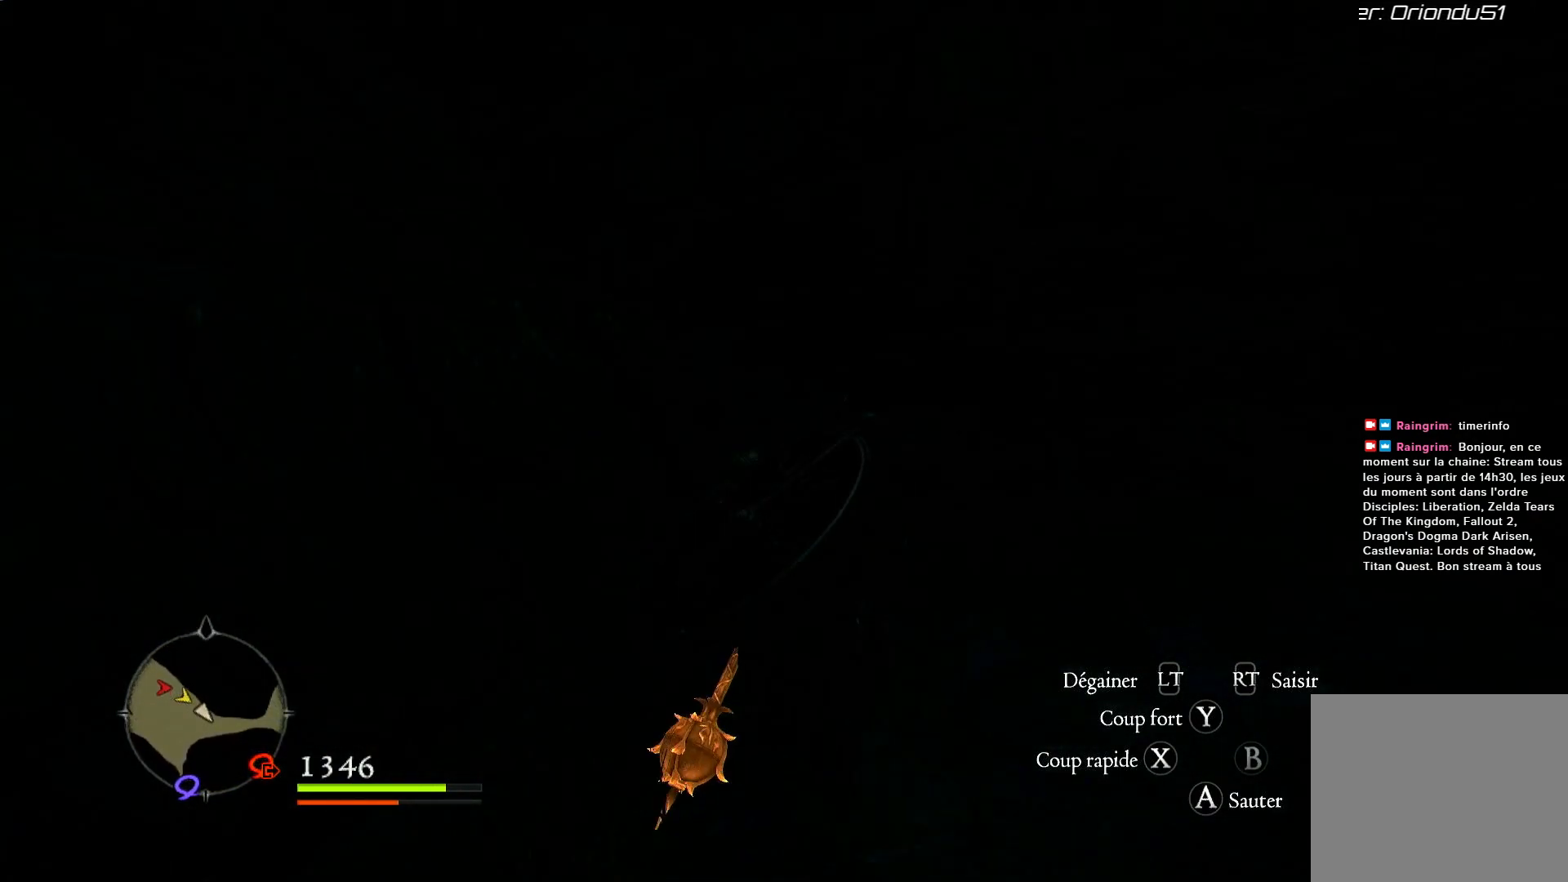
{"dt_ms": 500, "buttons": [], "left_stick": "up", "right_stick": "right", "events": []}
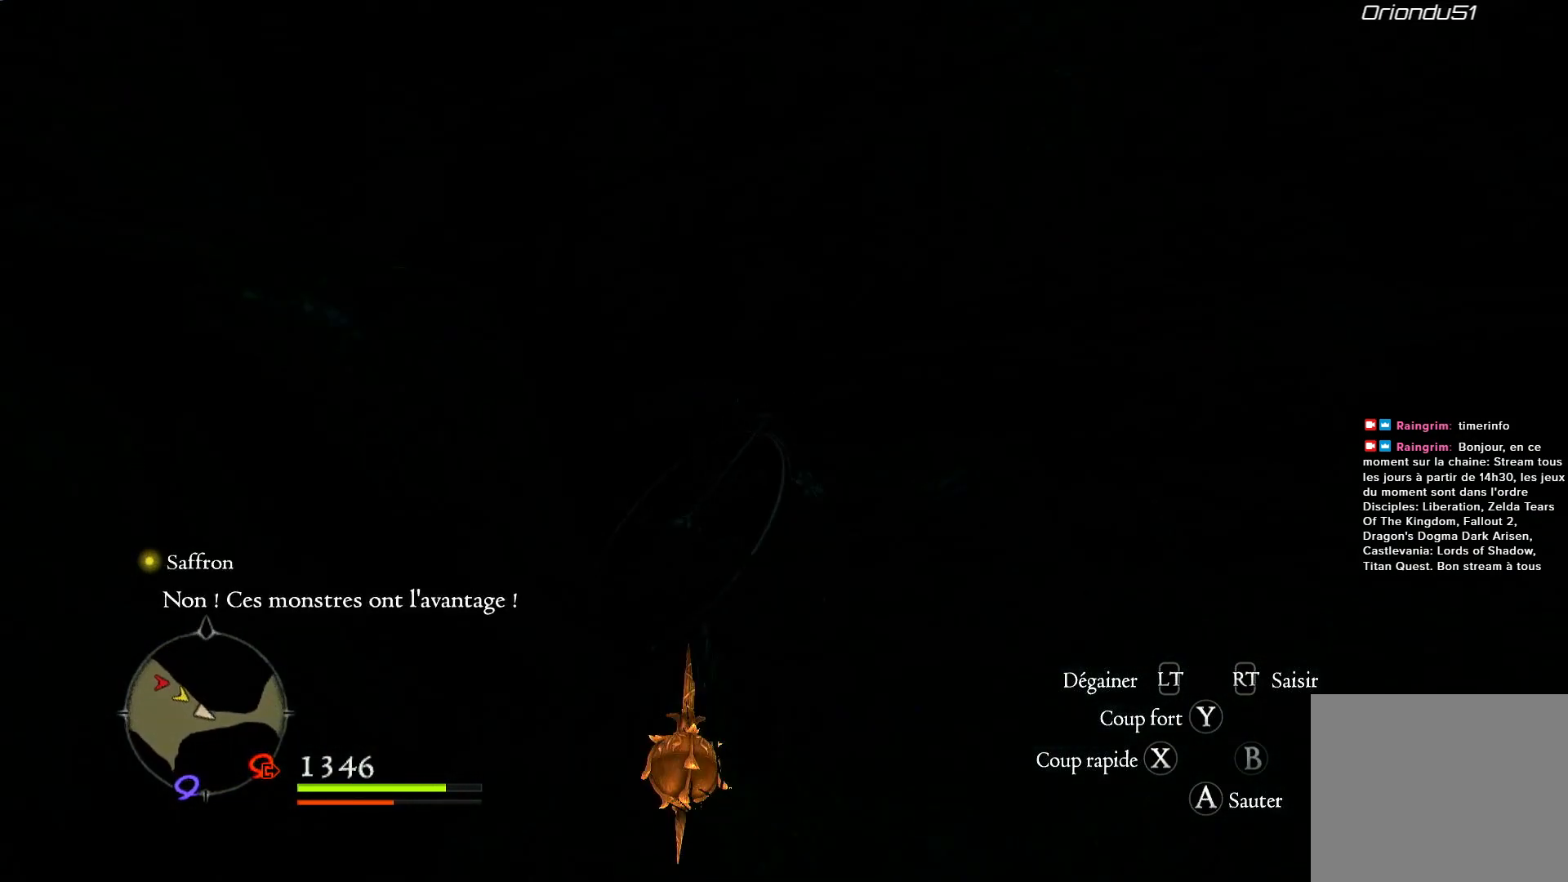
{"dt_ms": 500, "buttons": [], "left_stick": "up", "right_stick": "left", "events": [[417, "right_stick", "up"], [500, "right_stick", "left"]]}
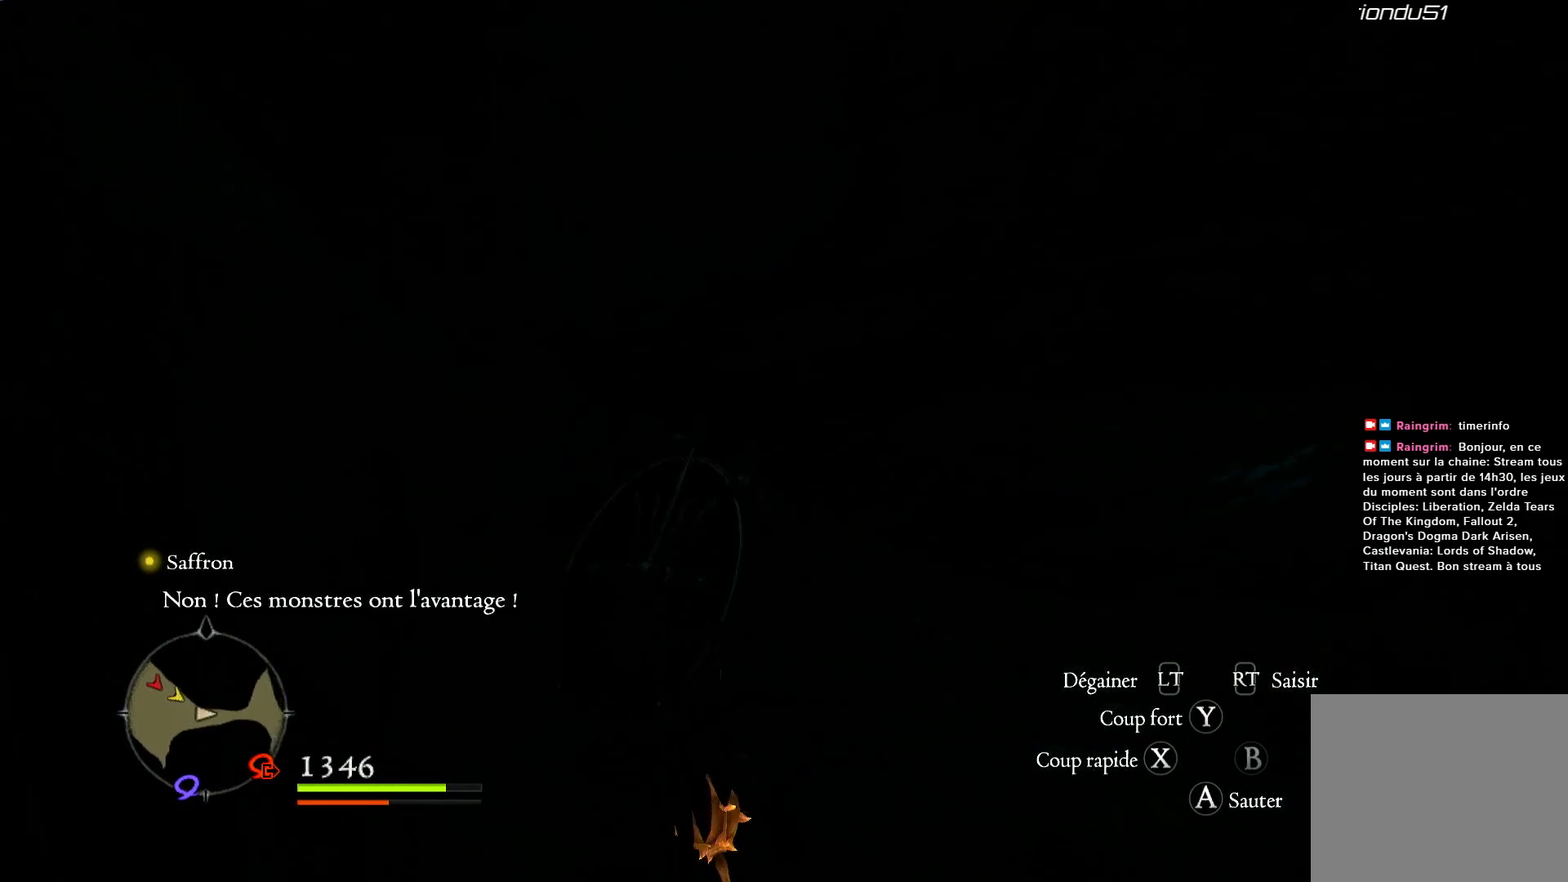
{"dt_ms": 500, "buttons": [], "left_stick": "up", "right_stick": "center", "events": [[283, "right_stick", "center"]]}
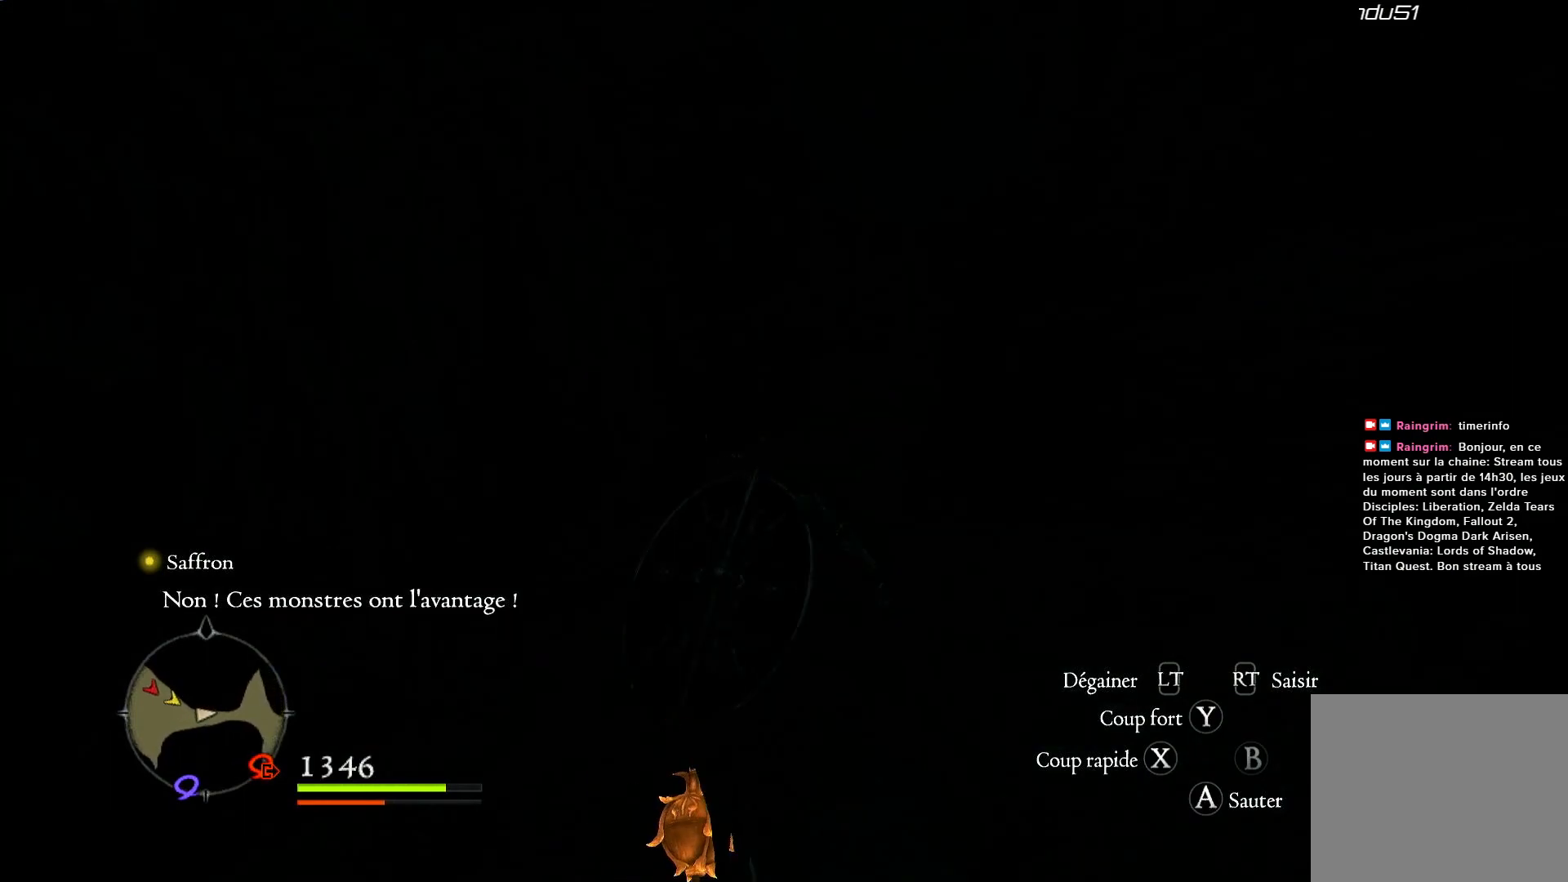
{"dt_ms": 500, "buttons": [], "left_stick": "center", "right_stick": "center", "events": [[150, "left_stick", "center"], [267, "SELECT", "down"], [450, "SELECT", "up"]]}